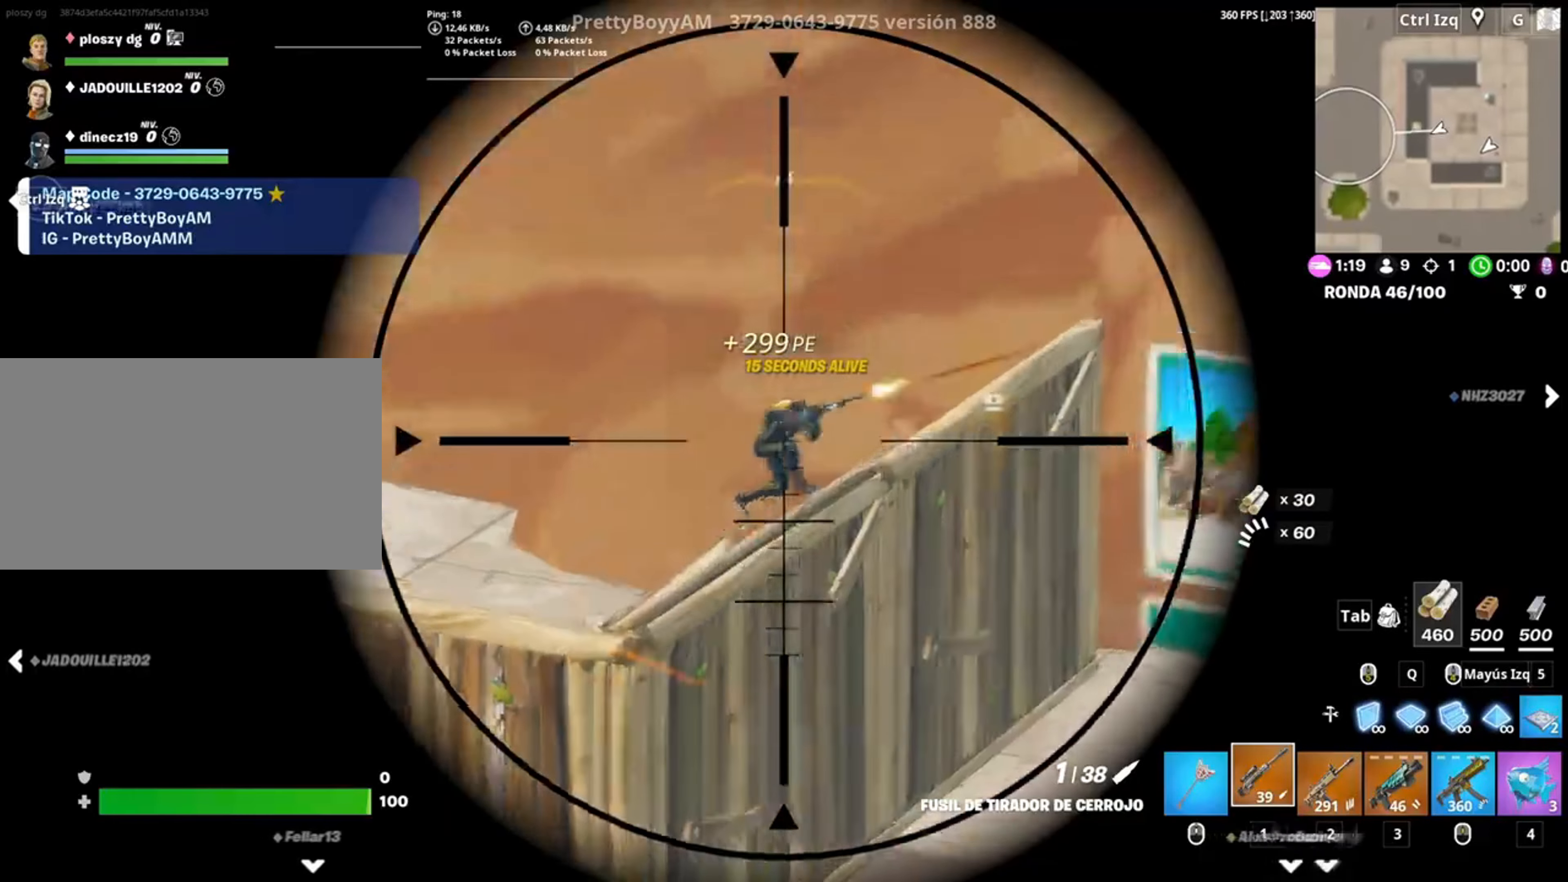
Gameplay with keyboard and mouse; each line is a JSON object with the keys and mouse buttons held at the frame after it. "events" lists presses ("down") and releases ("up") of "1", "2", "3", "4", "5", "a", "alt", "c", "caps_lock", "ctrl", "d", "e", "f", "g", "q", "r", "s", "shift", "space", "t", "tab", "v", "w", "x", "z", "mouse_left", "mouse_wheel" and "mouse_right" between this image and that frame as [ms after this image, input, new state], when the widget could be followed in between. "mouse_left", "mouse_wheel", "mouse_right" = the "left", "wheel", "right" buttons of the "mouse" list. No other keys are recorded. "wheel" means that the mouse wheel is clicked or scrolled. Not read: mouse_move.
{"keys": [], "mouse": [], "events": [[83, "mouse_left", "down"], [83, "s", "down"], [183, "mouse_left", "up"], [183, "mouse_right", "up"], [317, "c", "down"], [367, "s", "up"], [433, "c", "up"]]}
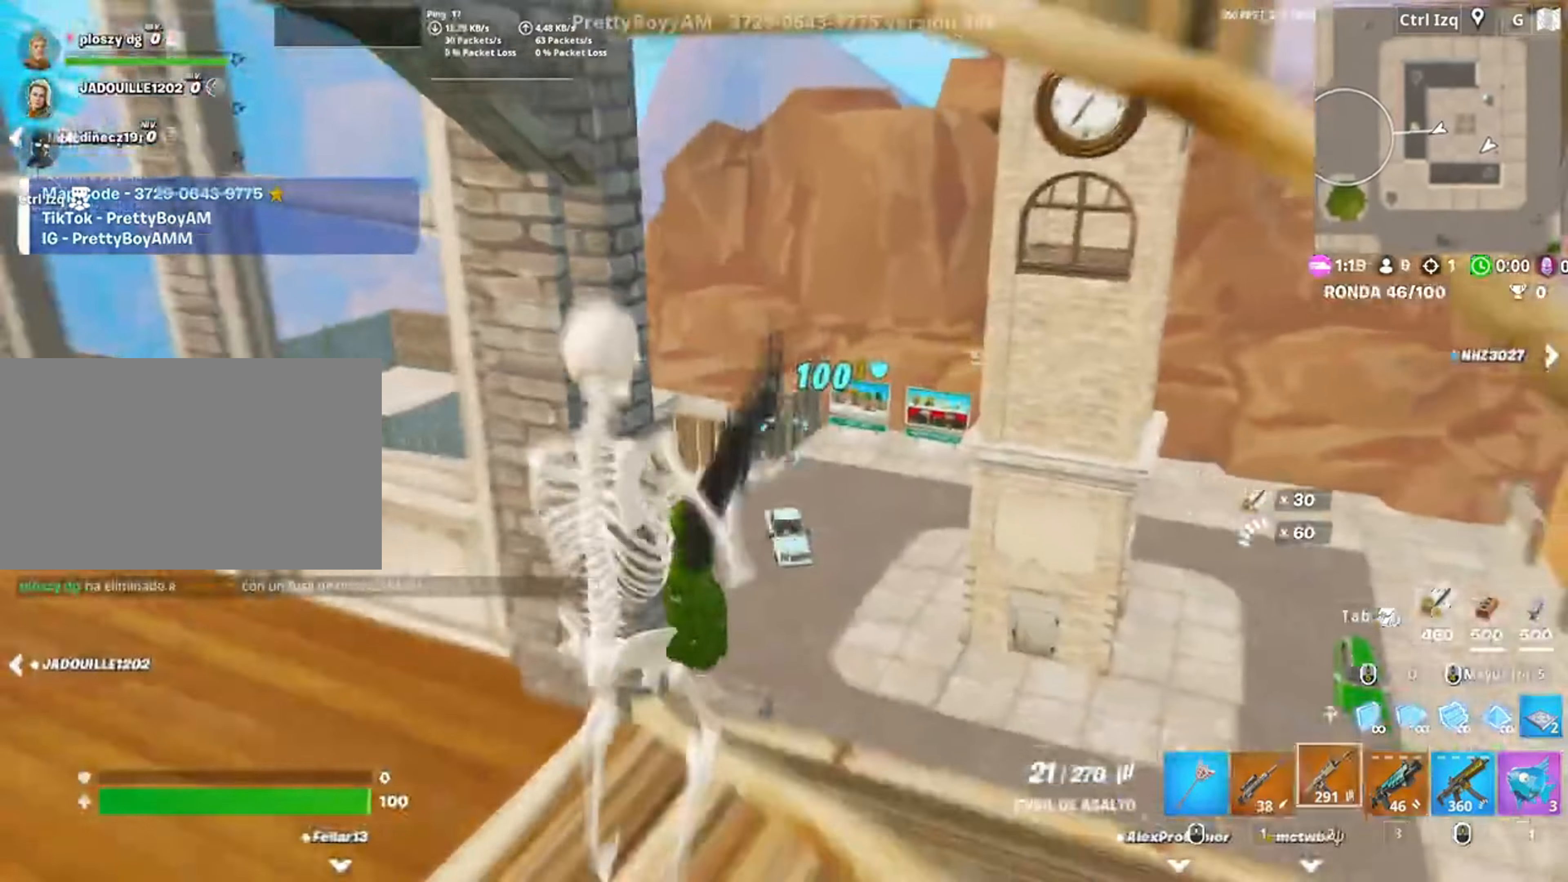
{"keys": [], "mouse": ["right"], "events": [[50, "mouse_right", "down"]]}
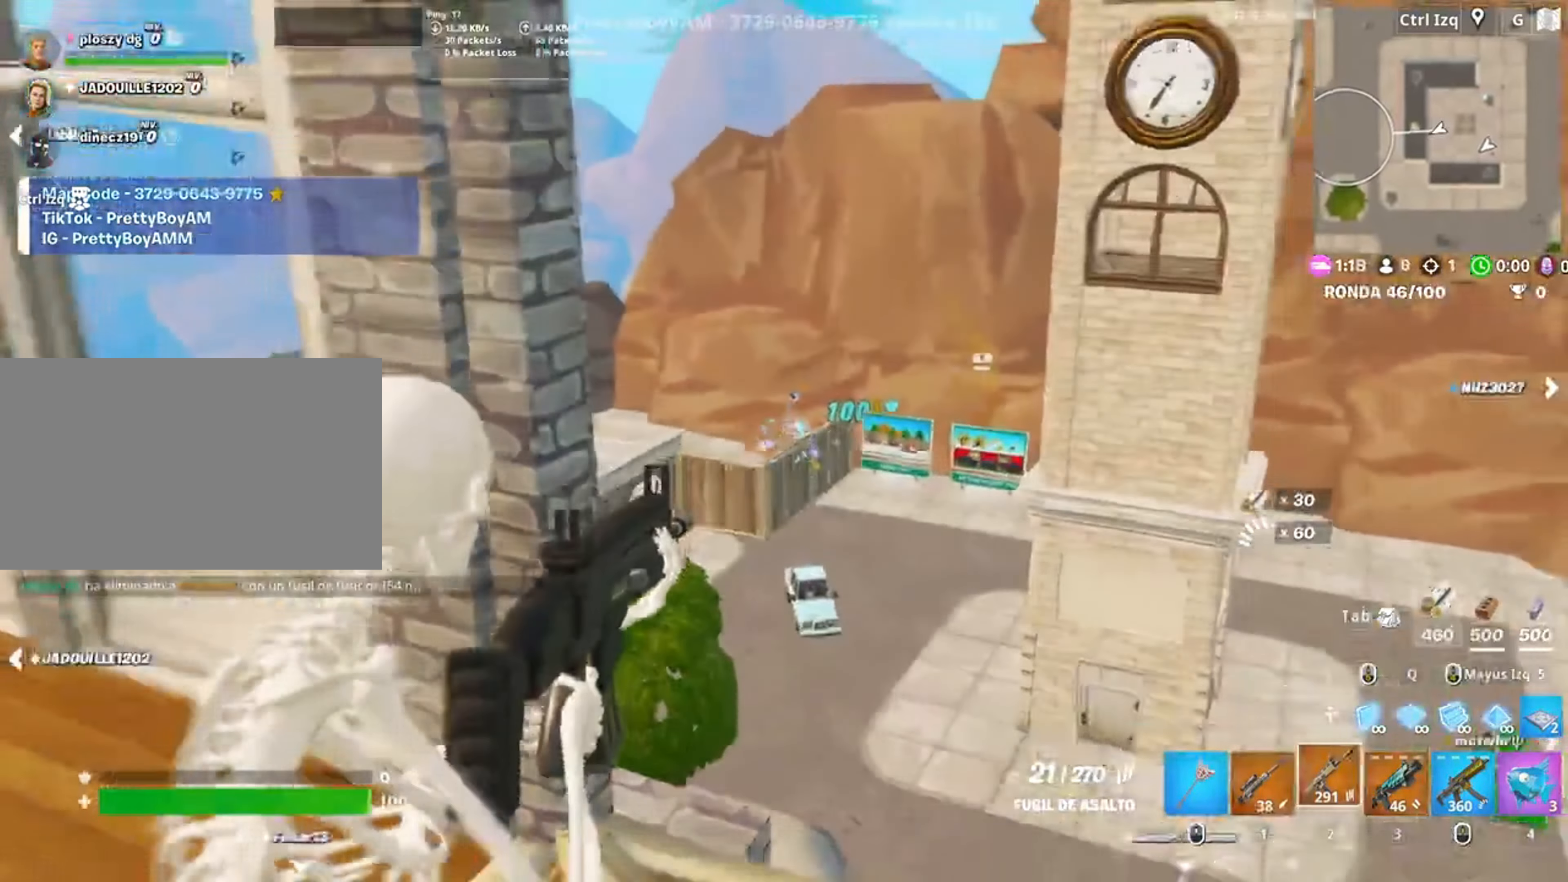
{"keys": ["w"], "mouse": [], "events": [[17, "mouse_right", "up"], [117, "w", "down"], [250, "space", "down"], [350, "space", "up"], [450, "1", "down"], [483, "1", "up"]]}
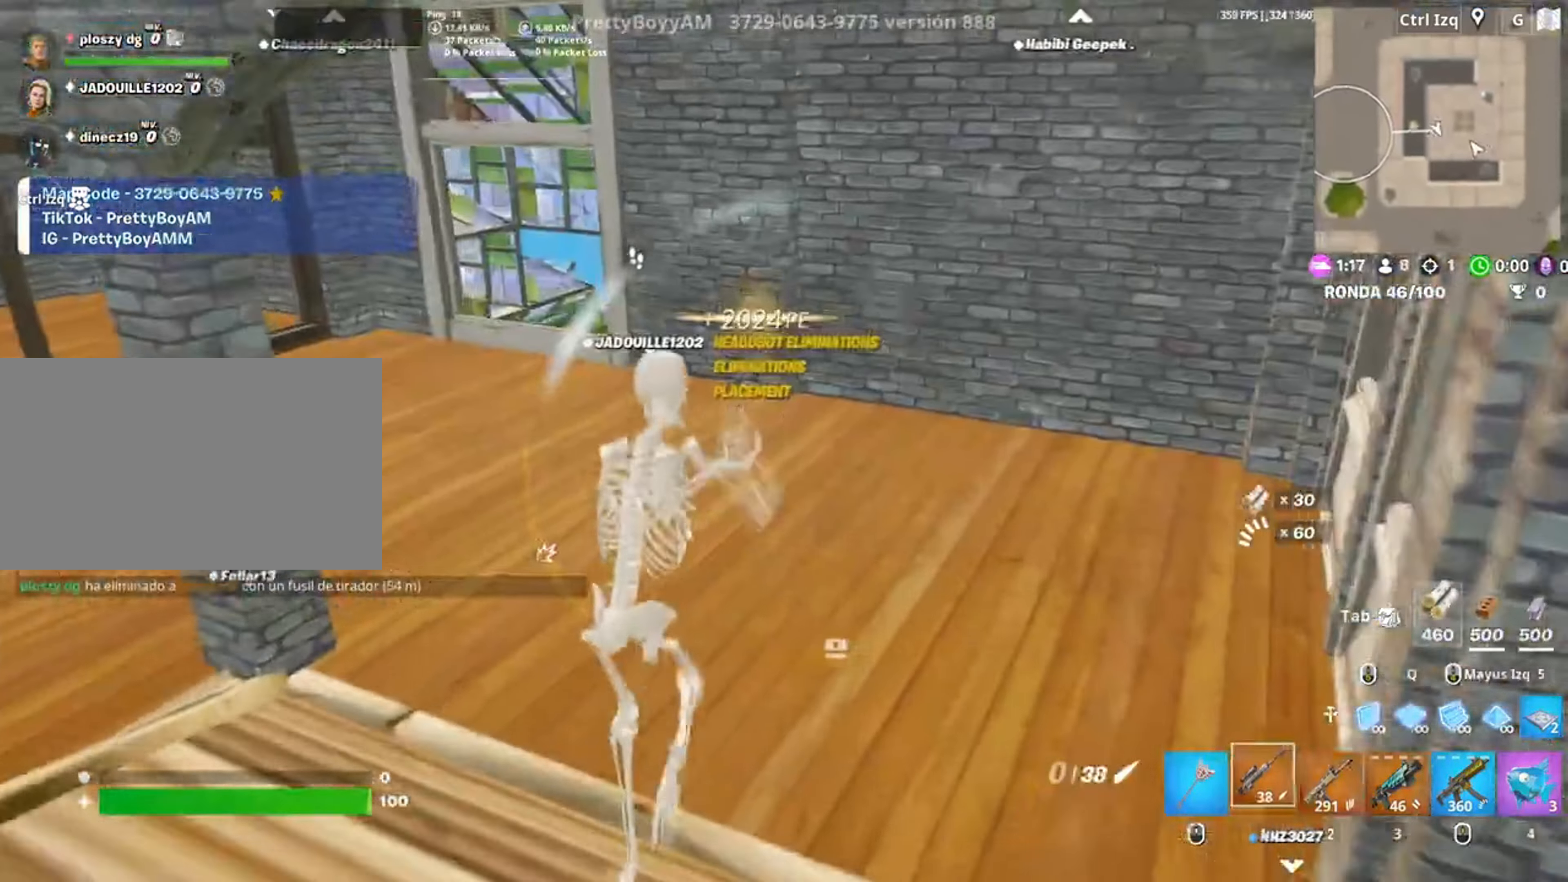
{"keys": ["w"], "mouse": [], "events": []}
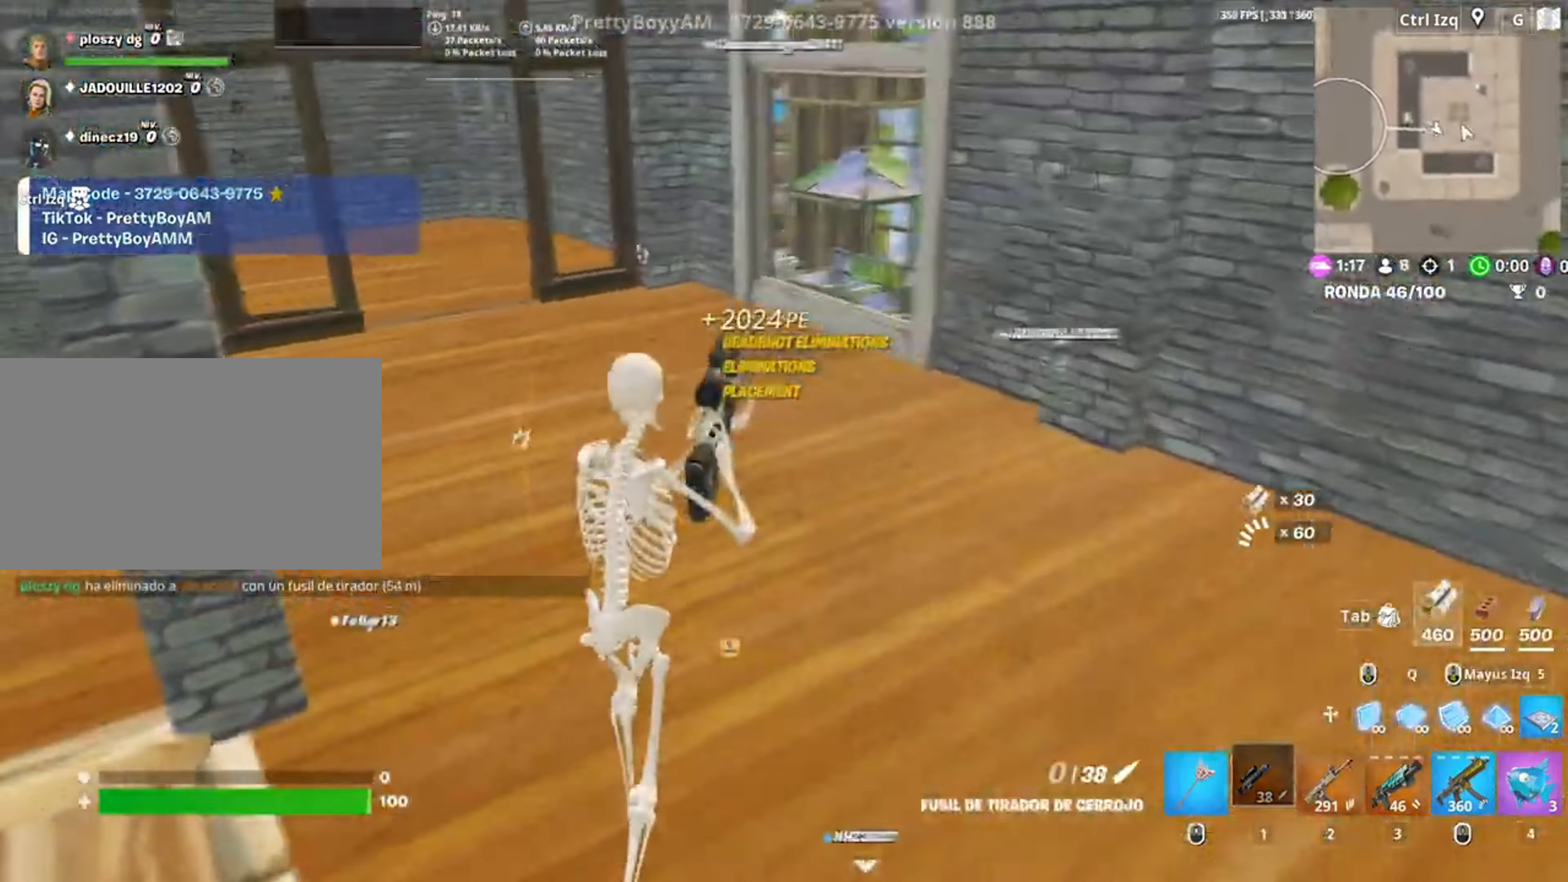
{"keys": ["r", "w"], "mouse": [], "events": [[83, "3", "down"], [150, "3", "up"], [450, "r", "down"]]}
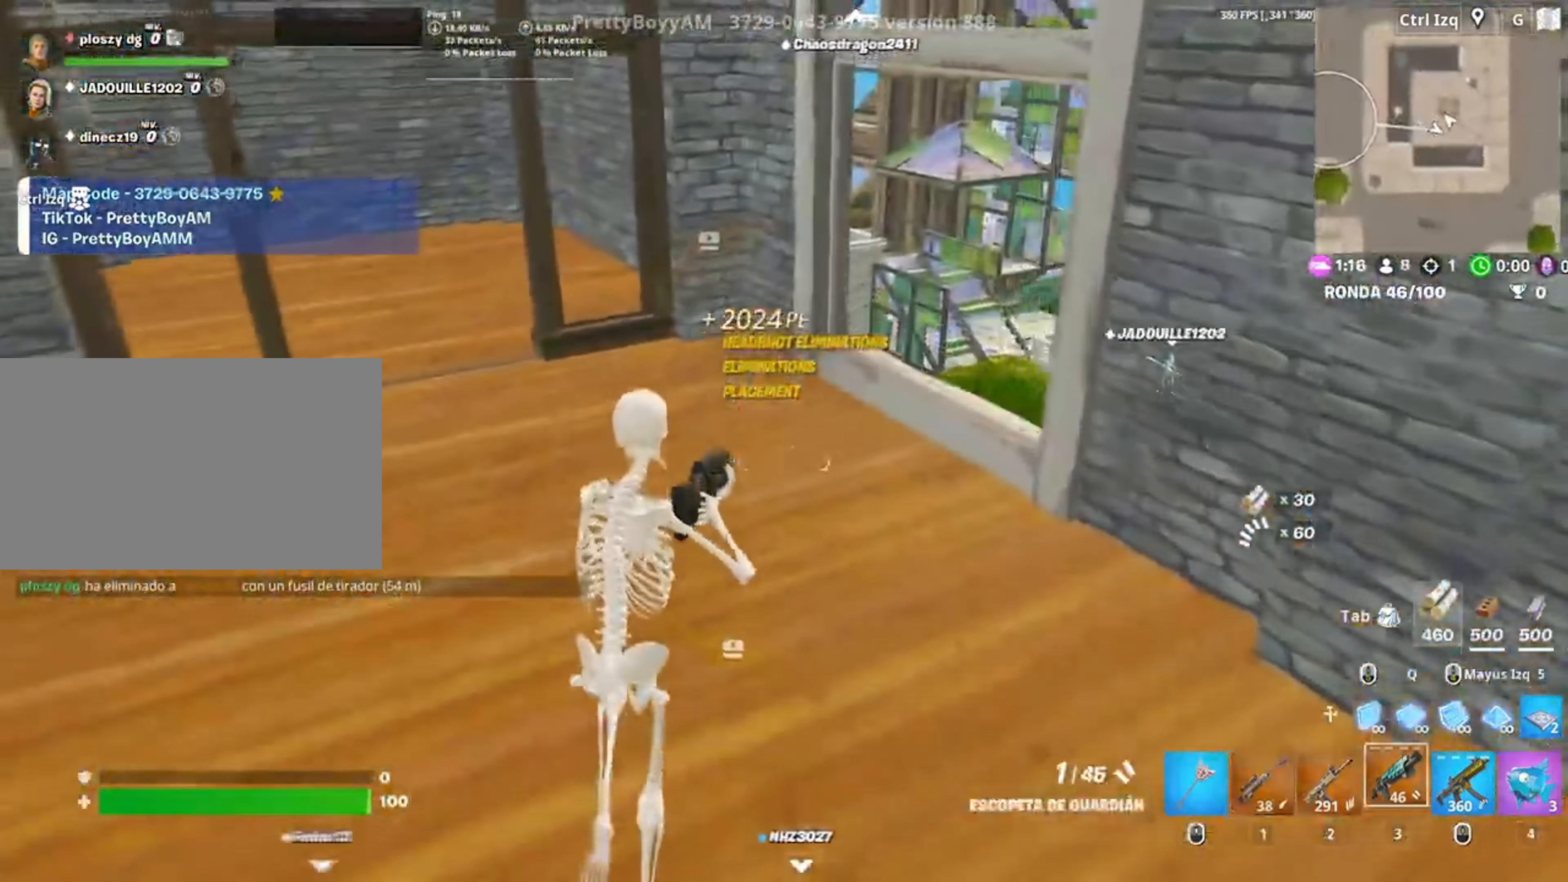
{"keys": ["d", "w"], "mouse": [], "events": [[33, "r", "up"], [117, "r", "down"], [217, "r", "up"], [483, "d", "down"]]}
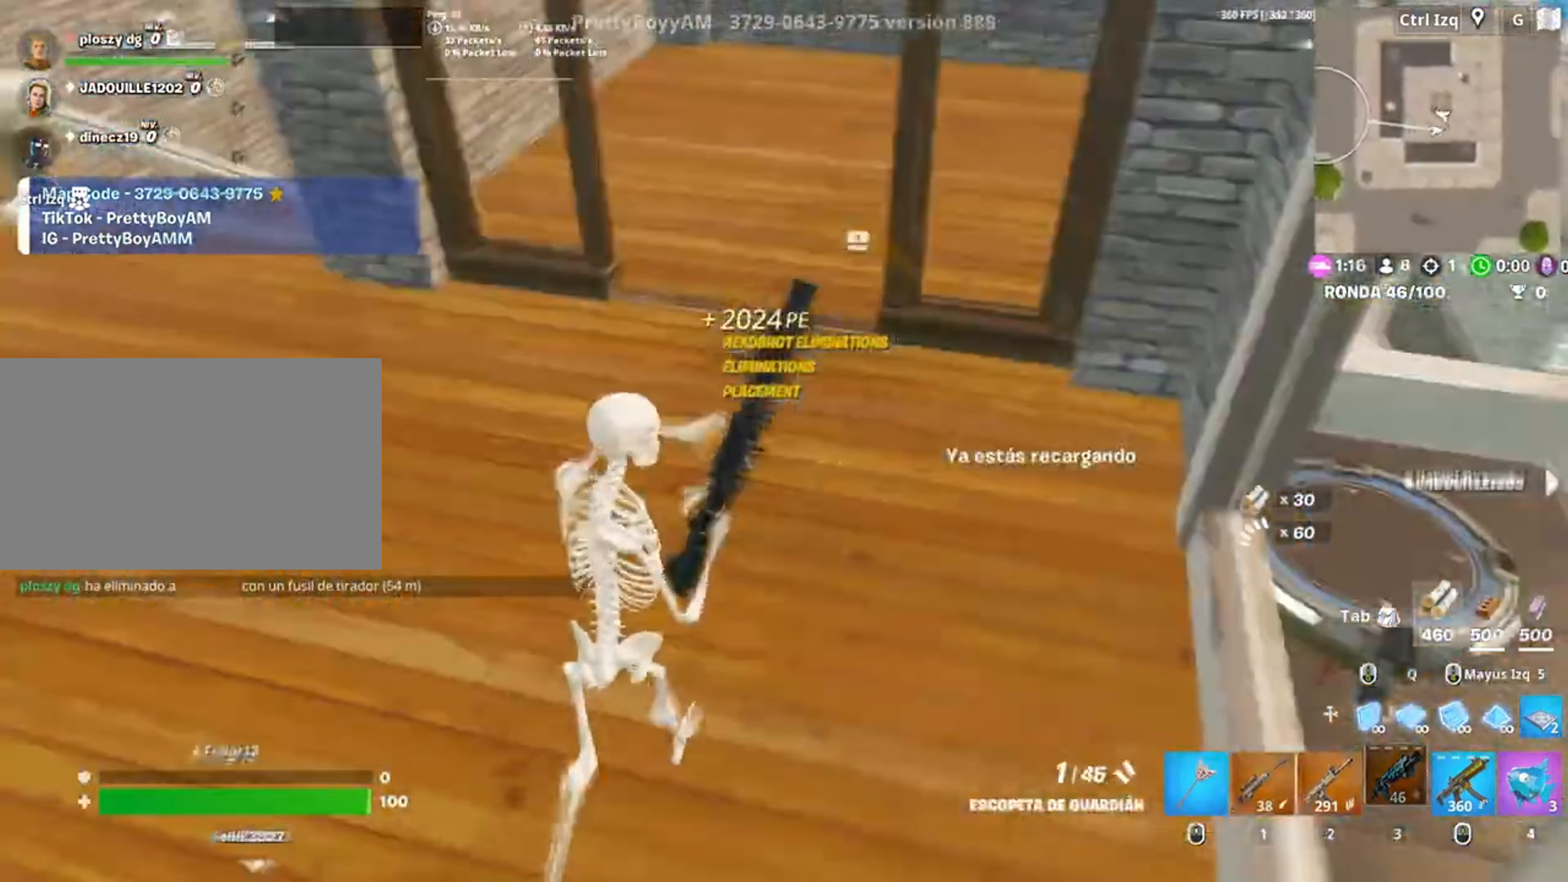
{"keys": ["d"], "mouse": [], "events": [[217, "w", "up"]]}
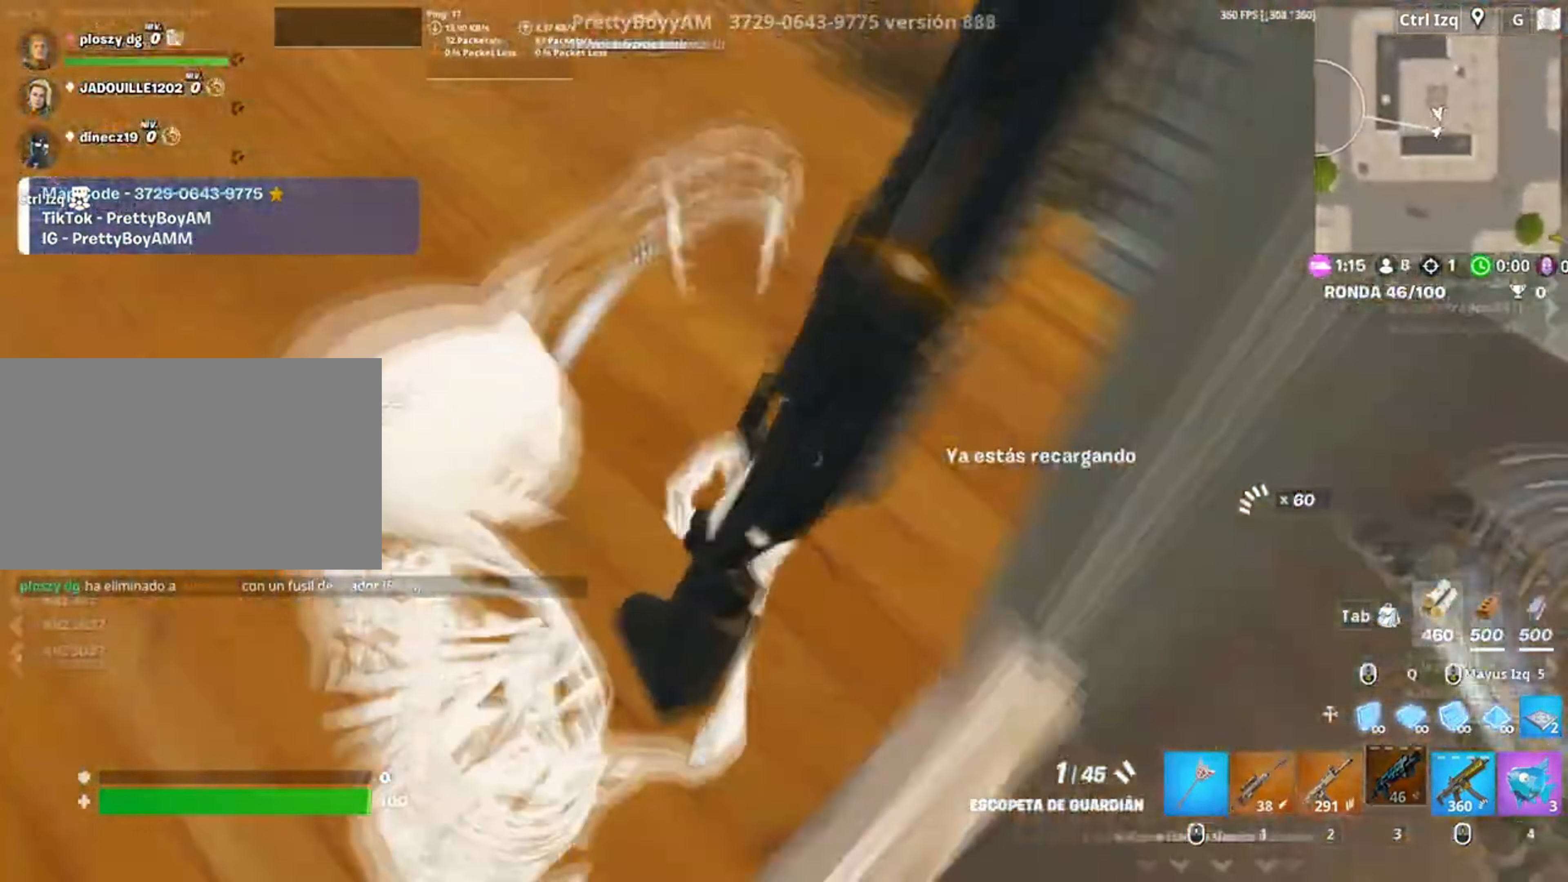
{"keys": ["a", "s"], "mouse": [], "events": [[50, "s", "down"], [183, "d", "up"], [450, "a", "down"]]}
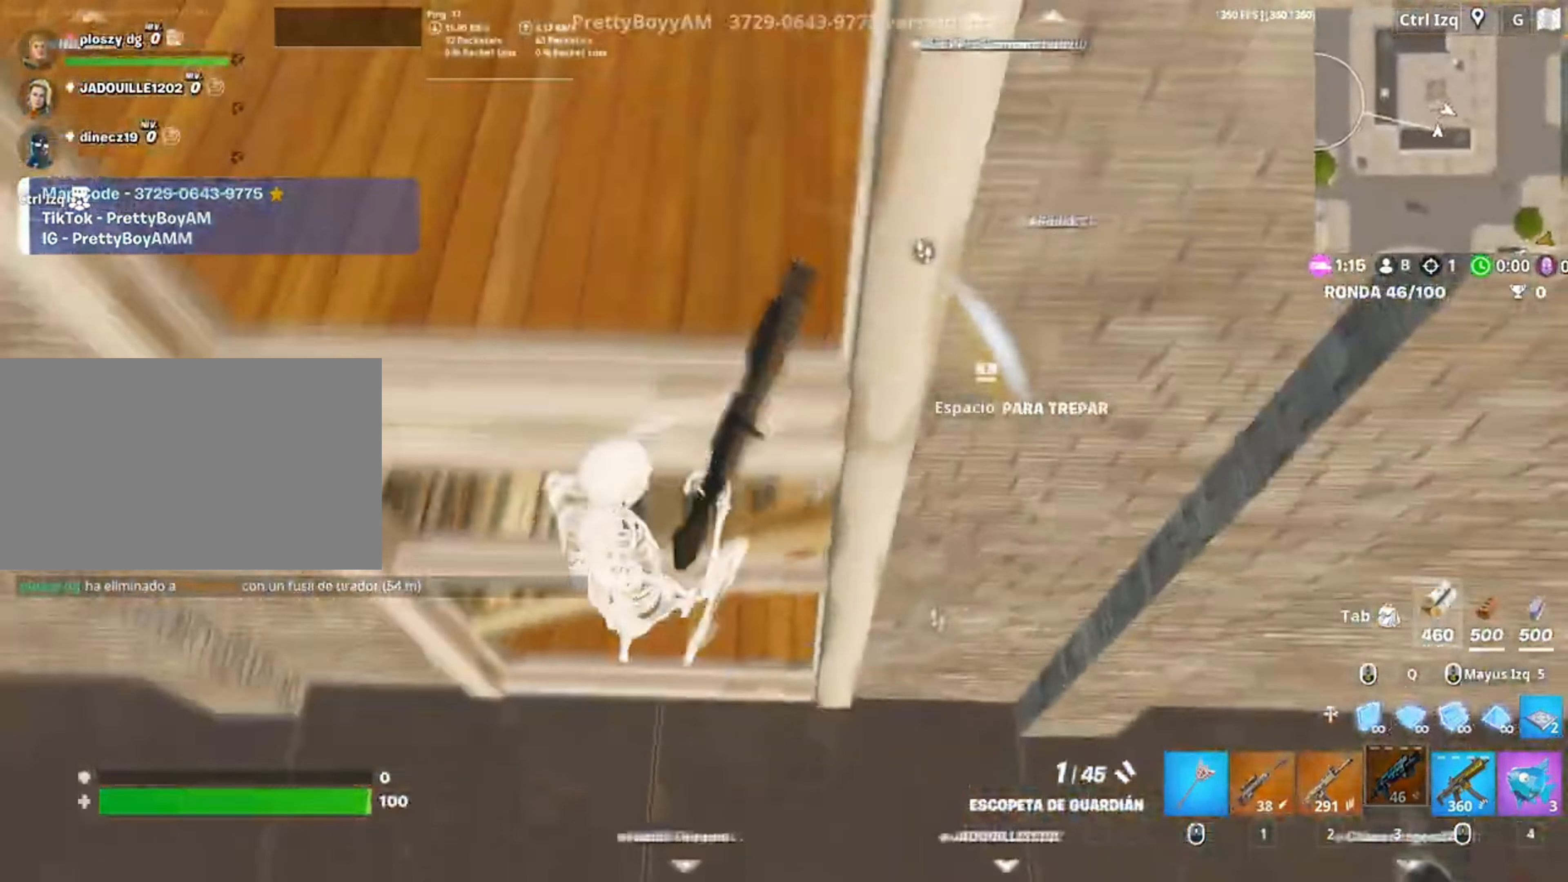
{"keys": ["a"], "mouse": [], "events": [[350, "s", "up"]]}
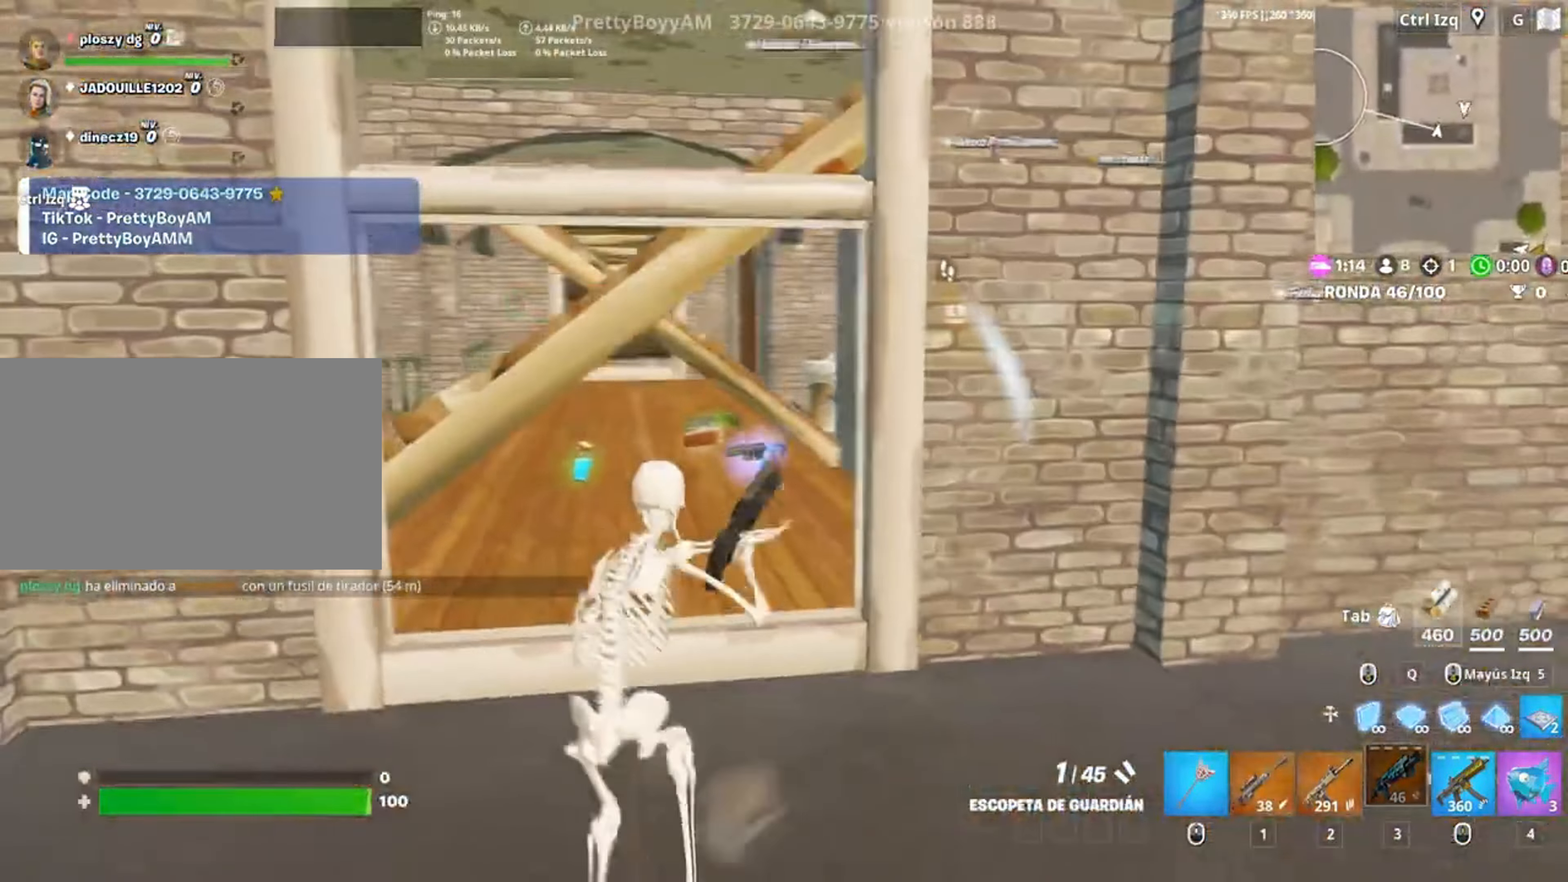
{"keys": ["a", "w"], "mouse": [], "events": [[17, "w", "down"], [117, "a", "up"], [450, "a", "down"]]}
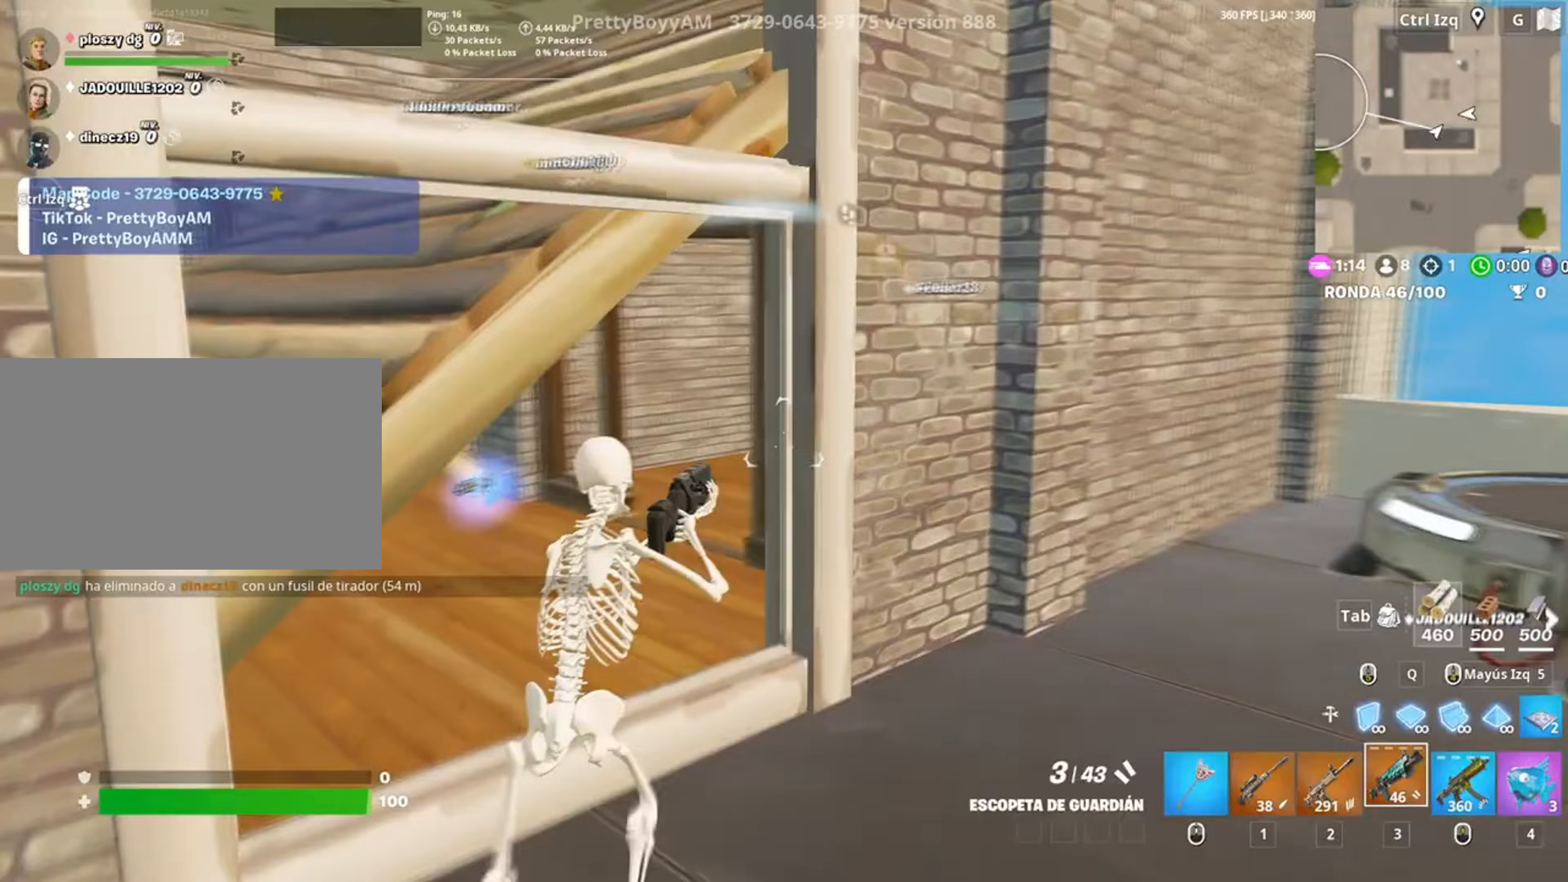
{"keys": ["w"], "mouse": [], "events": [[100, "a", "up"], [283, "a", "down"], [417, "a", "up"]]}
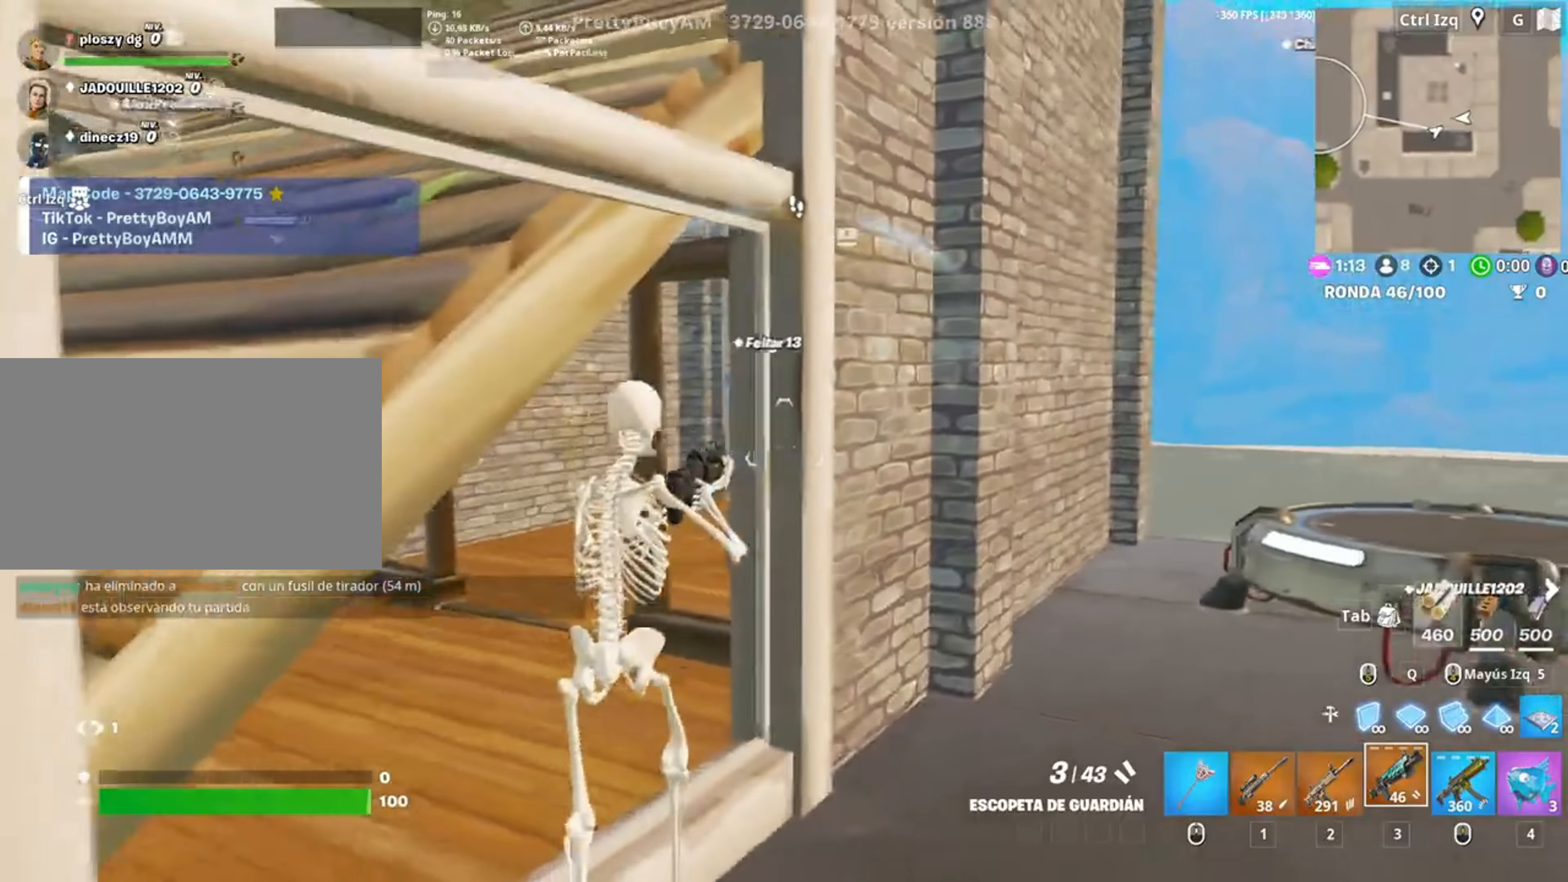
{"keys": ["a", "w"], "mouse": [], "events": [[17, "a", "down"], [250, "c", "down"], [367, "c", "up"]]}
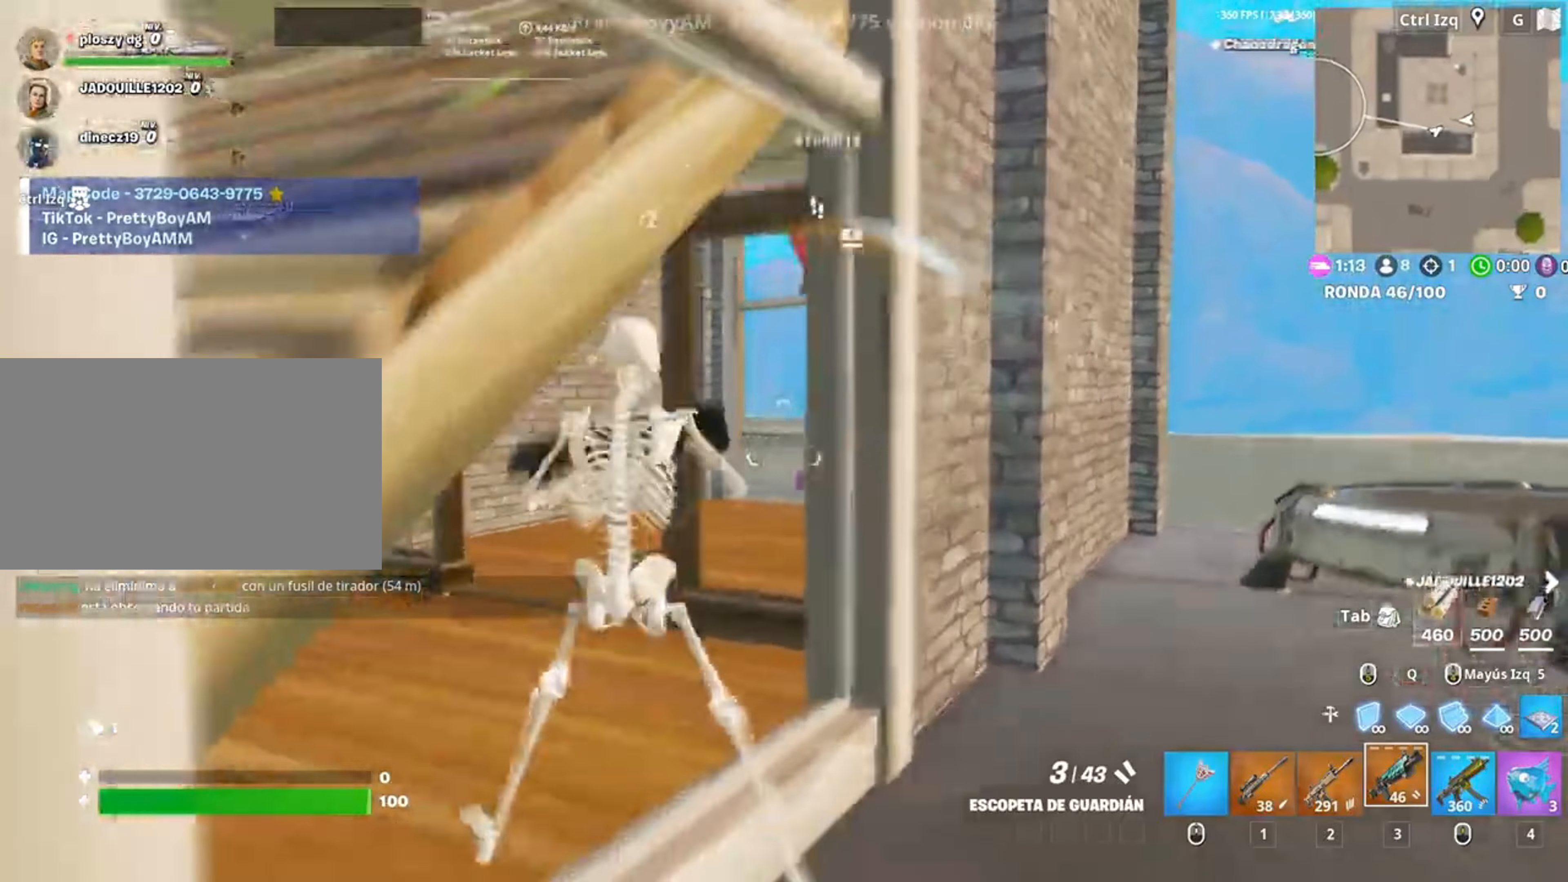
{"keys": ["w"], "mouse": [], "events": [[117, "space", "down"], [283, "space", "up"], [500, "a", "up"]]}
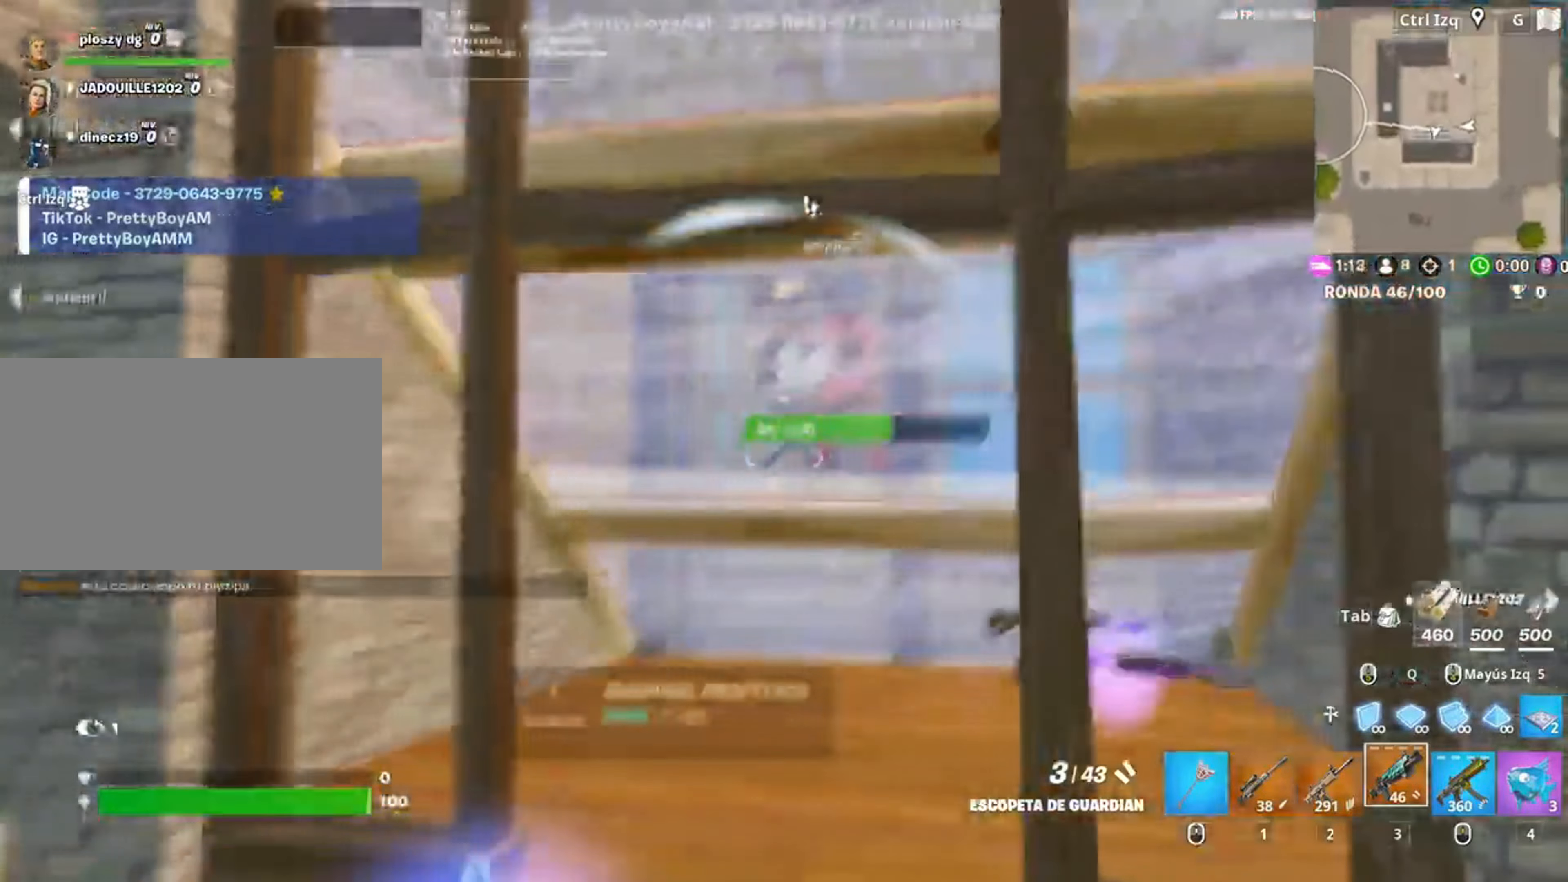
{"keys": ["a"], "mouse": ["left"], "events": [[50, "mouse_left", "down"], [150, "2", "down"], [167, "mouse_left", "up"], [183, "2", "up"], [283, "w", "up"], [317, "a", "down"], [483, "mouse_left", "down"]]}
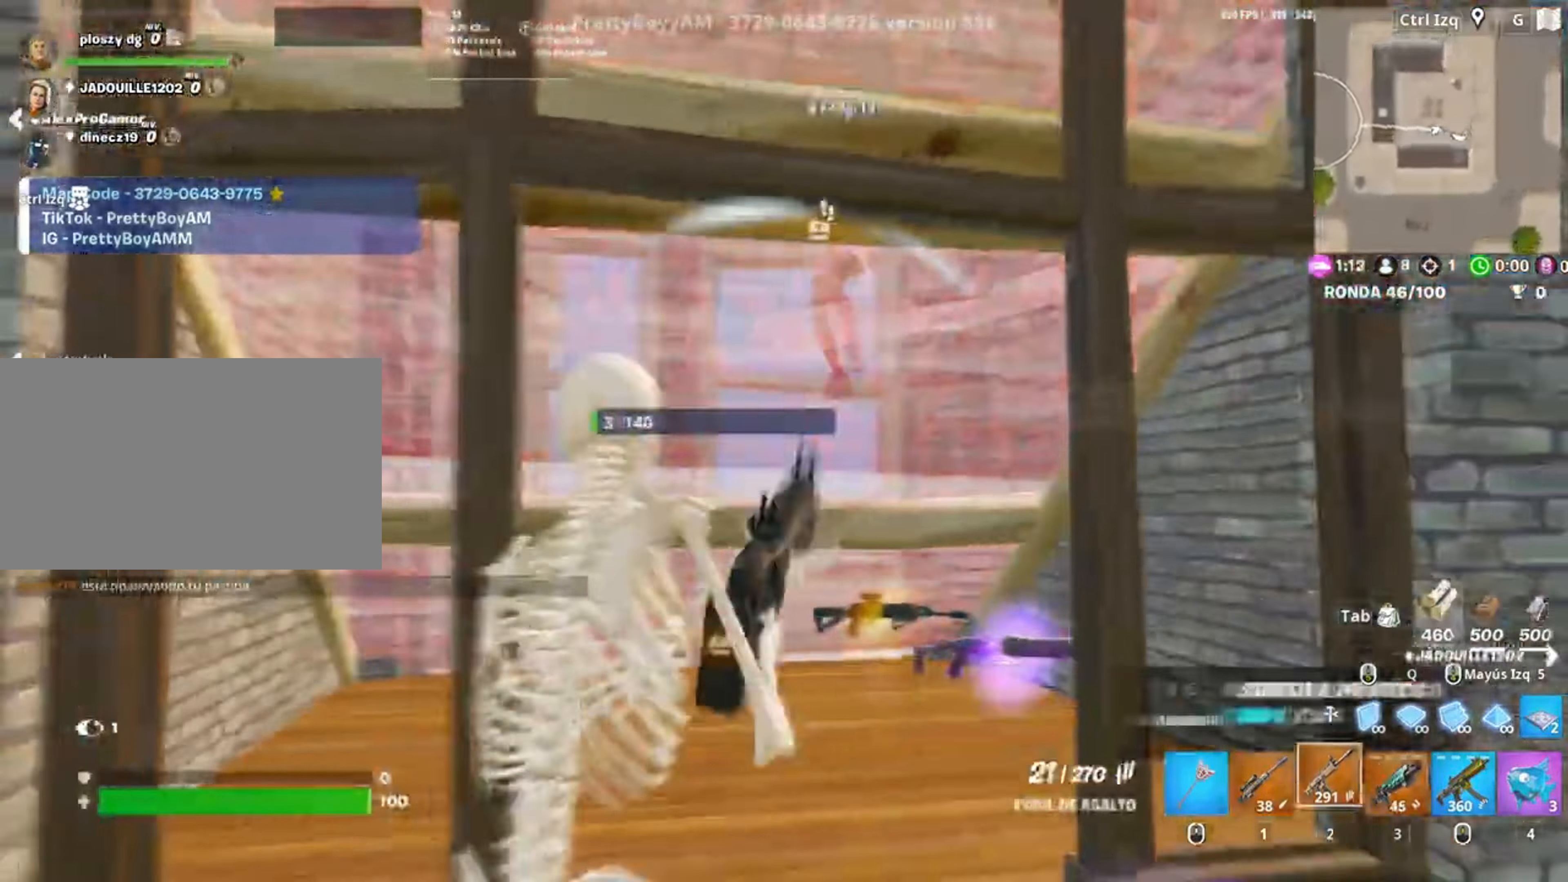
{"keys": ["d"], "mouse": [], "events": [[250, "shift", "down"], [250, "w", "down"], [283, "3", "down"], [300, "shift", "up"], [367, "mouse_left", "up"], [383, "3", "up"], [383, "w", "up"], [483, "a", "up"], [483, "d", "down"]]}
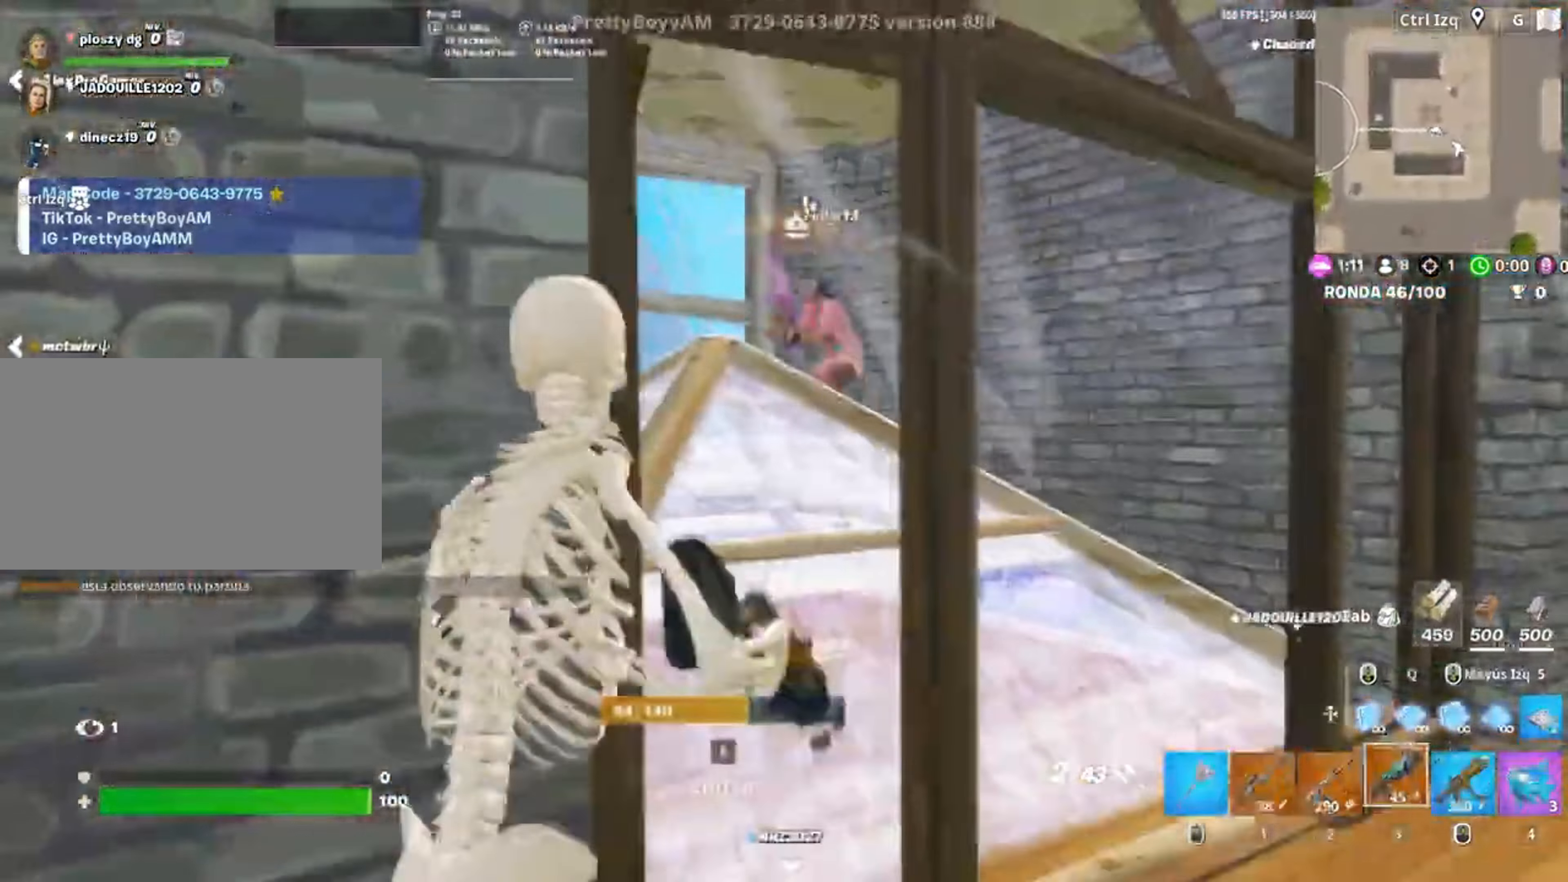
{"keys": ["d"], "mouse": [], "events": []}
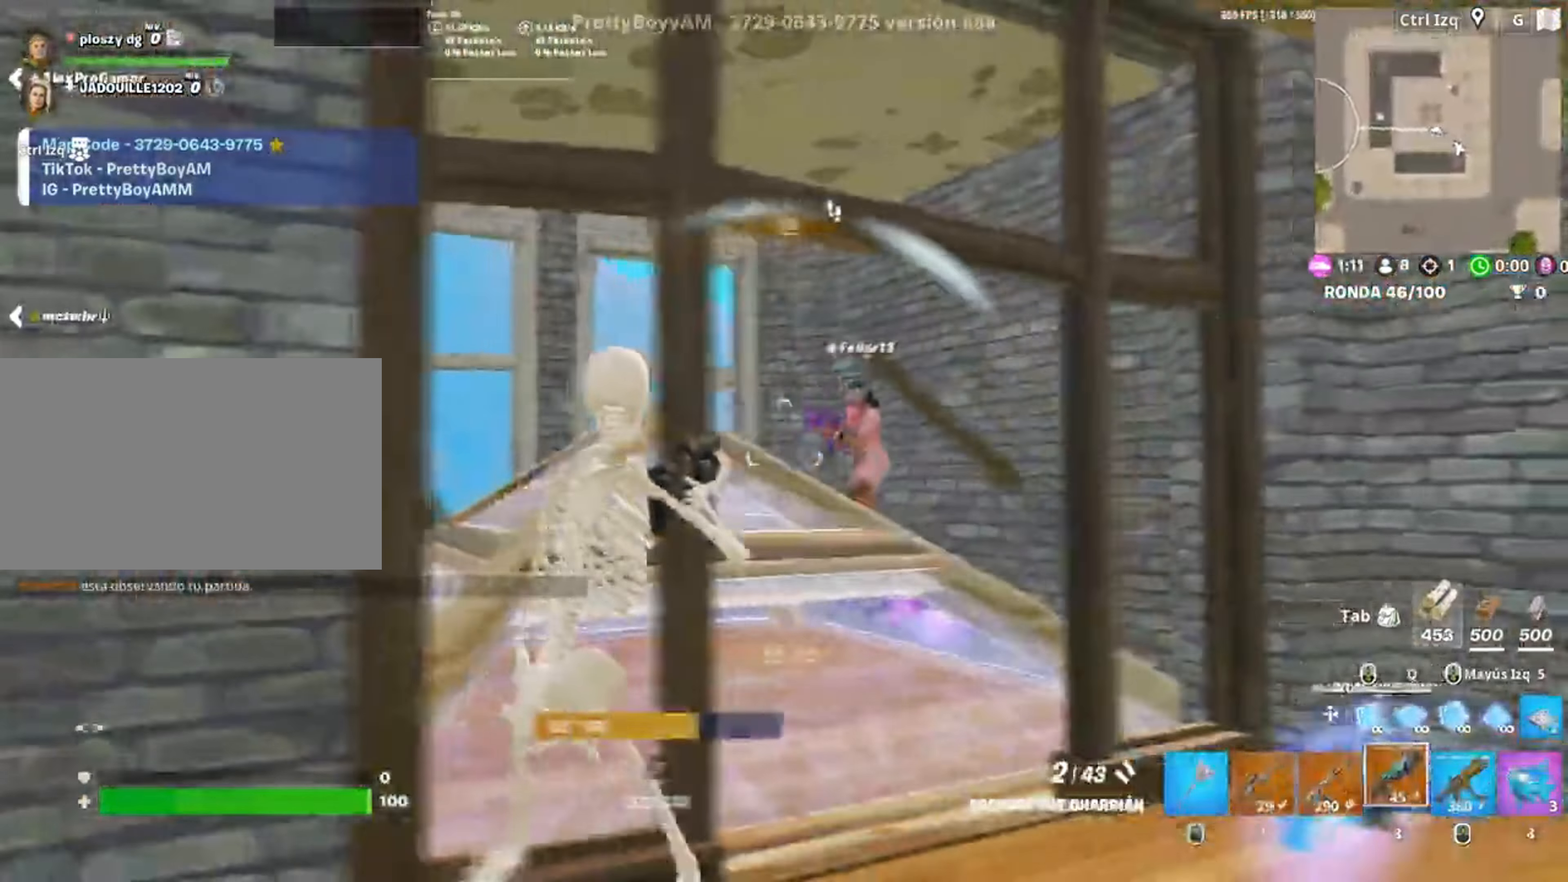
{"keys": ["a", "c"], "mouse": [], "events": [[83, "mouse_left", "down"], [83, "w", "down"], [183, "2", "down"], [233, "2", "up"], [233, "mouse_left", "up"], [317, "d", "up"], [317, "w", "up"], [383, "a", "down"], [467, "c", "down"]]}
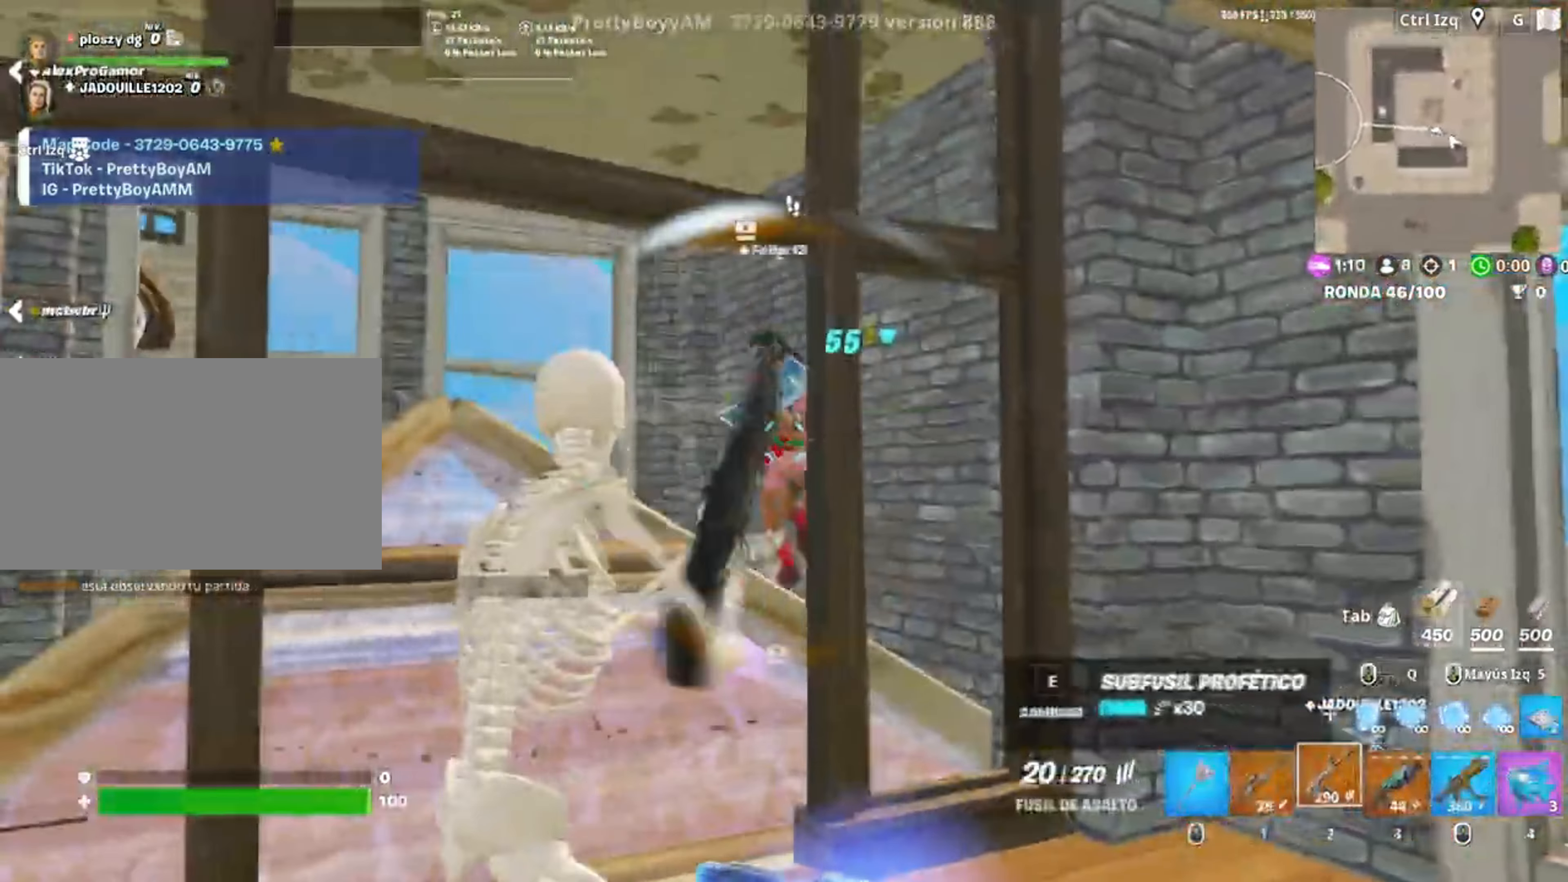
{"keys": ["d", "s"], "mouse": ["left"], "events": [[33, "c", "up"], [117, "mouse_left", "down"], [200, "s", "down"], [350, "d", "down"], [383, "a", "up"]]}
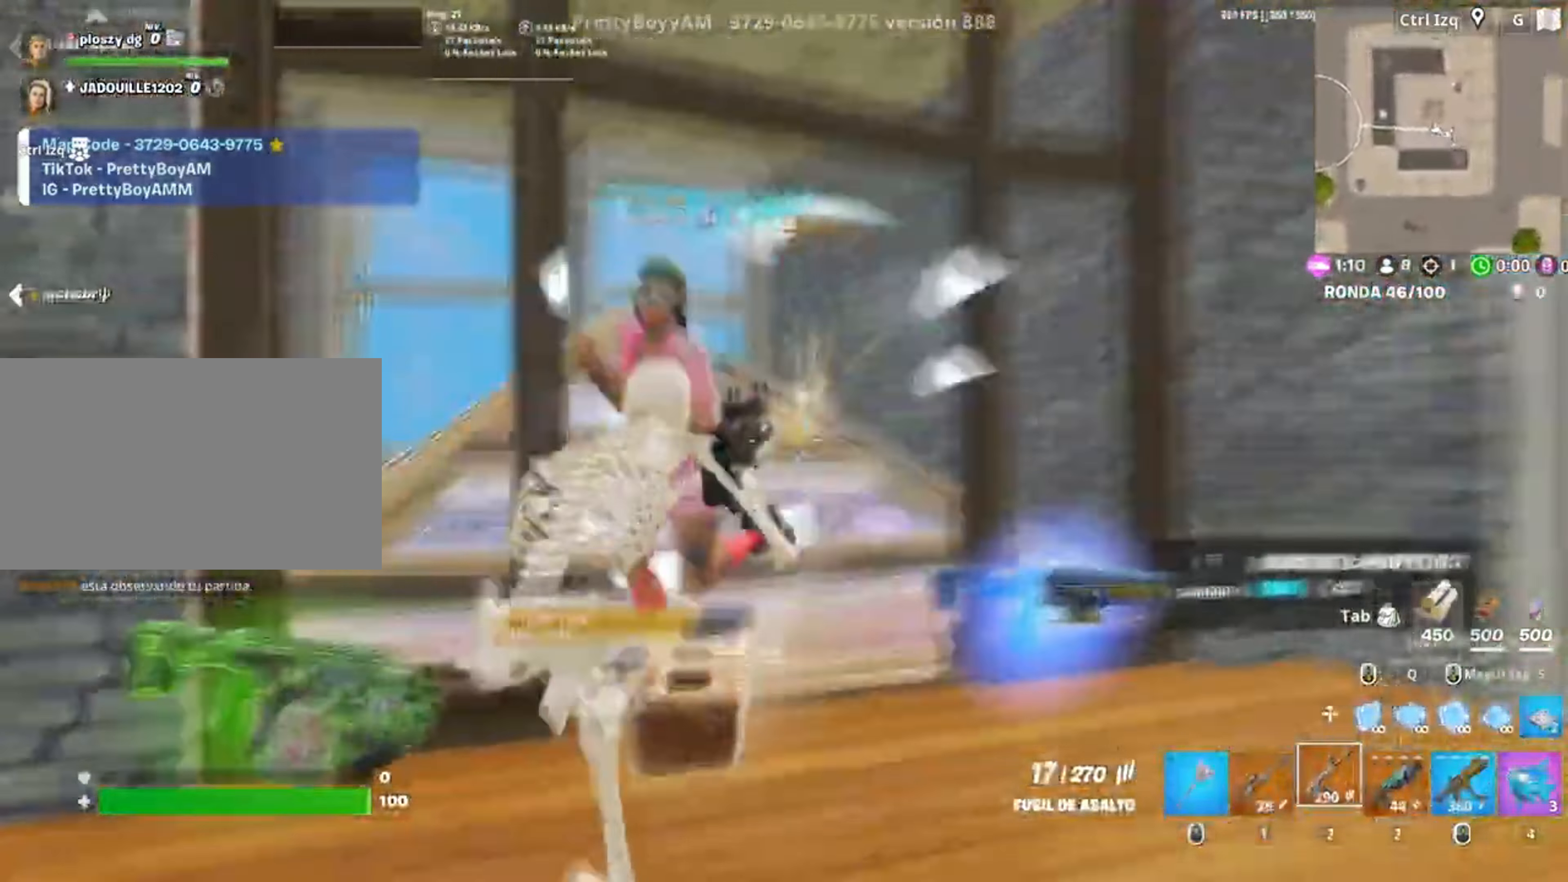
{"keys": ["a", "d"], "mouse": ["left"], "events": [[17, "space", "down"], [167, "a", "down"], [183, "d", "up"], [183, "space", "up"], [317, "c", "down"], [350, "s", "up"], [367, "c", "up"], [483, "d", "down"]]}
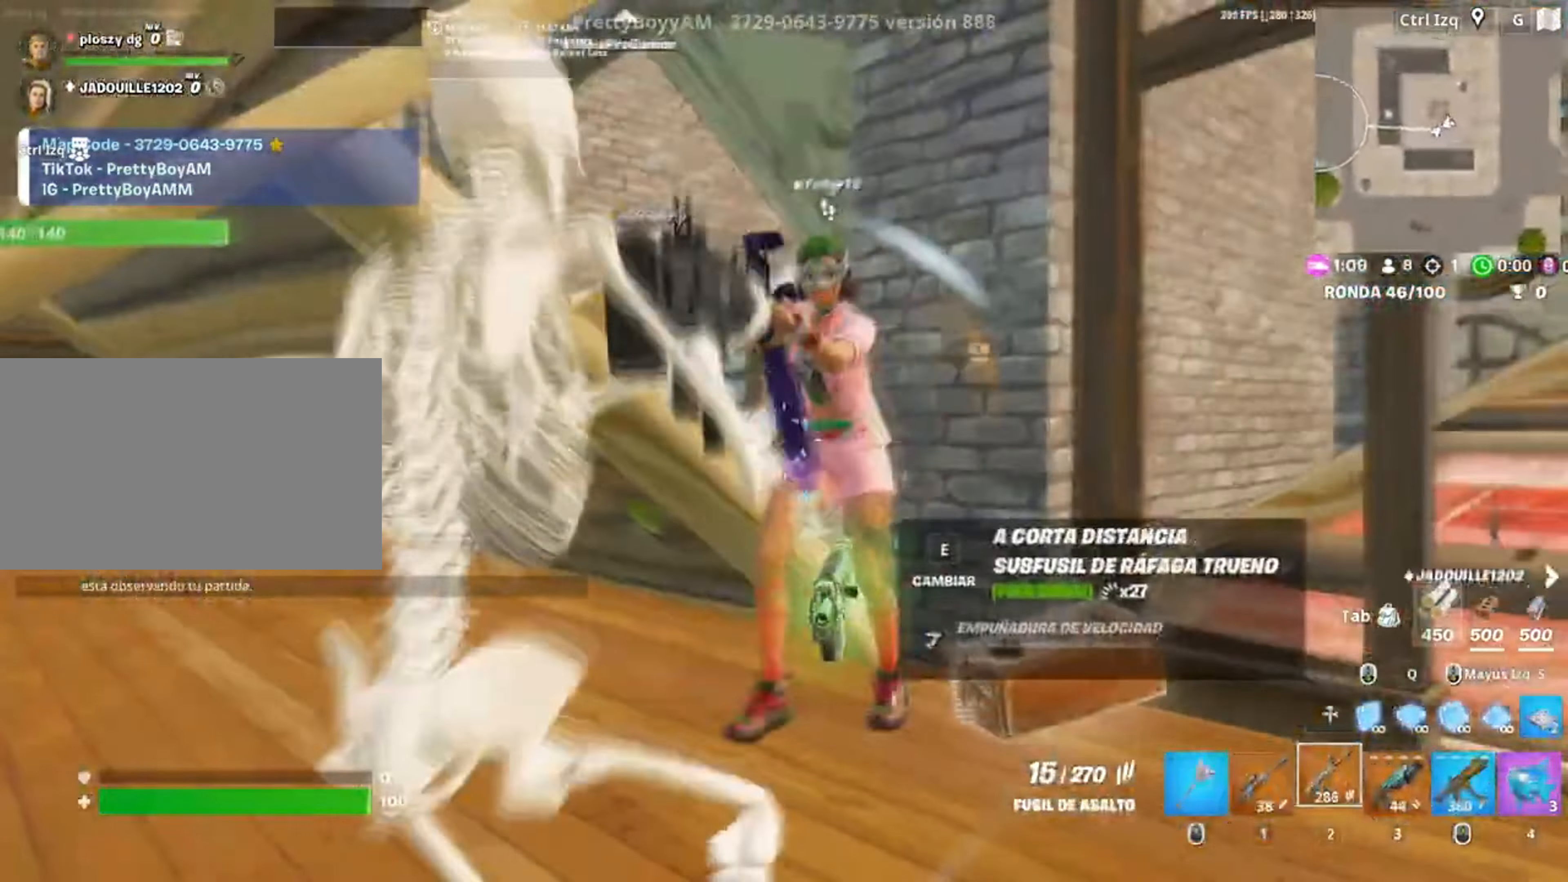
{"keys": ["d"], "mouse": ["left"], "events": [[50, "a", "up"], [317, "space", "down"], [483, "space", "up"]]}
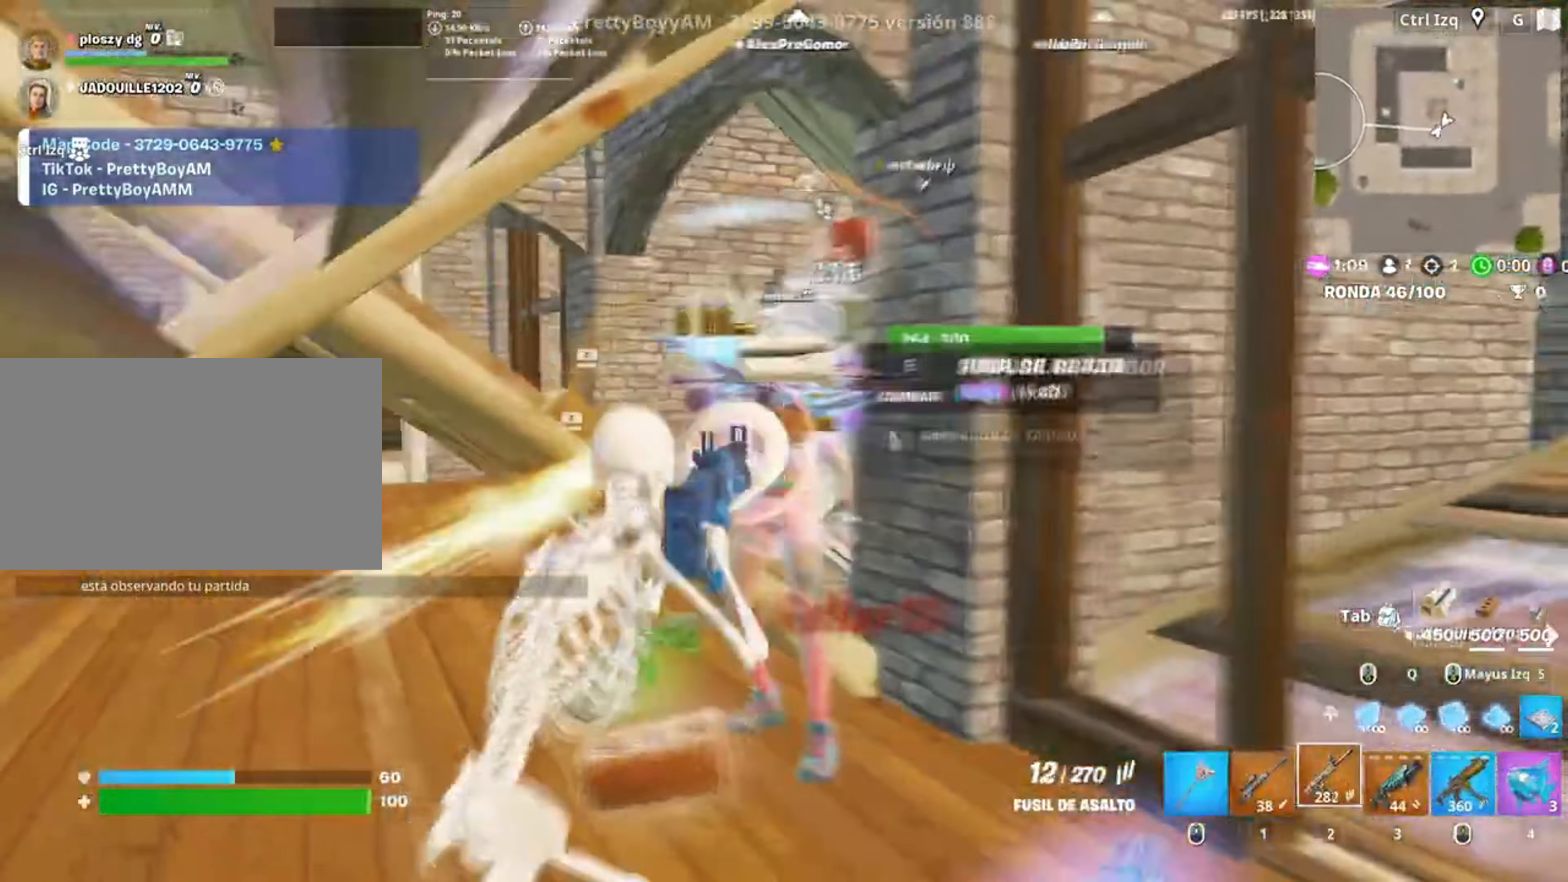
{"keys": ["w"], "mouse": ["wheel"], "events": [[17, "w", "down"], [117, "d", "up"], [300, "mouse_left", "up"], [417, "mouse_wheel", "down"]]}
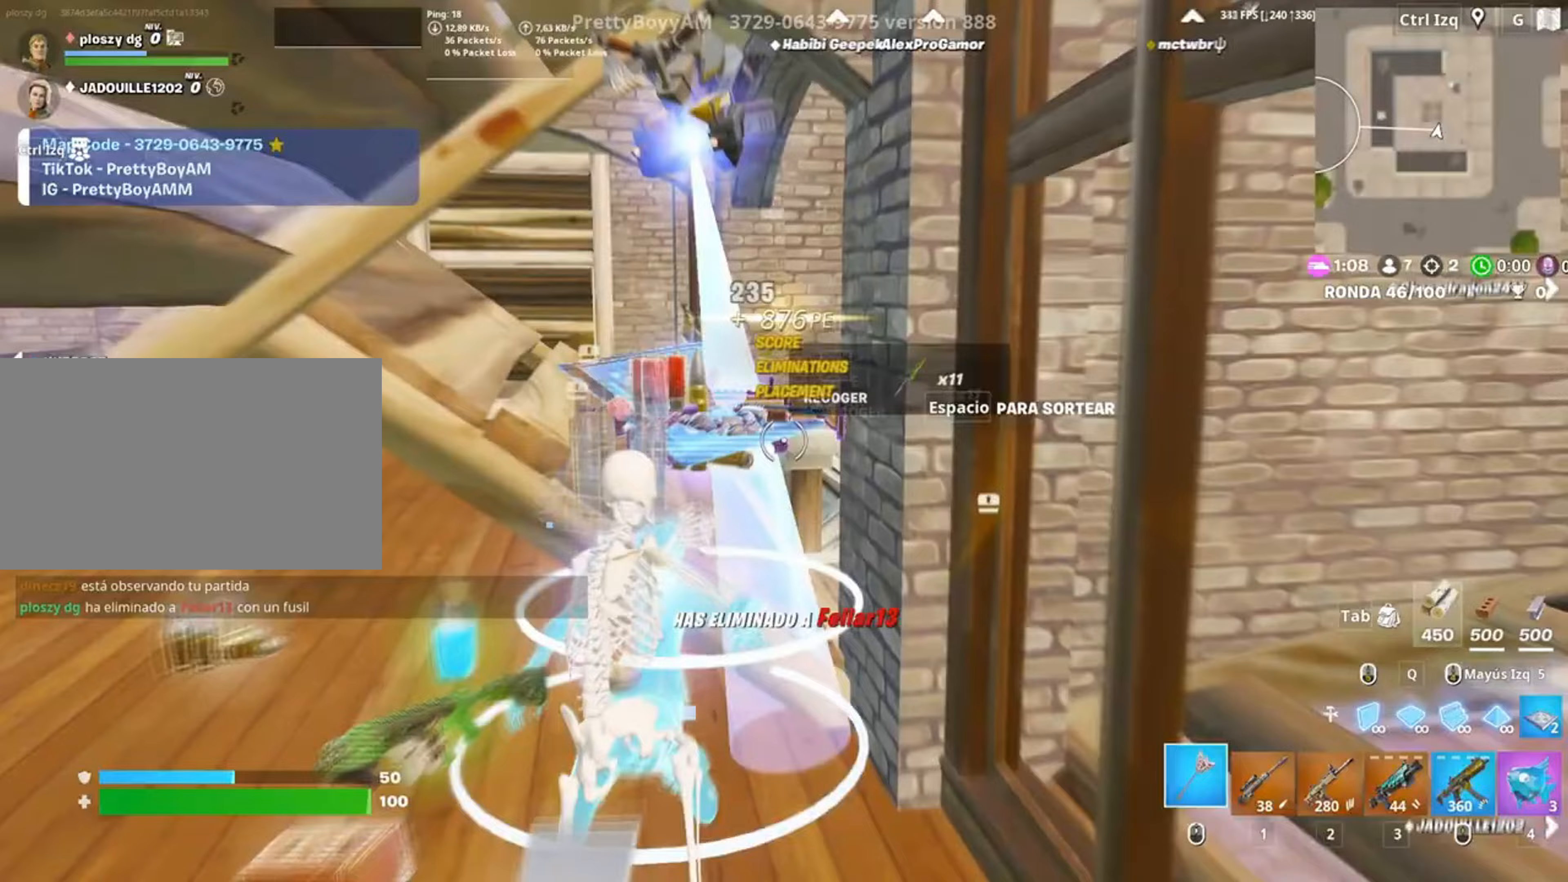
{"keys": ["s"], "mouse": ["left"], "events": [[83, "mouse_wheel", "up"], [133, "w", "up"], [167, "a", "down"], [250, "mouse_left", "down"], [250, "s", "down"], [450, "a", "up"]]}
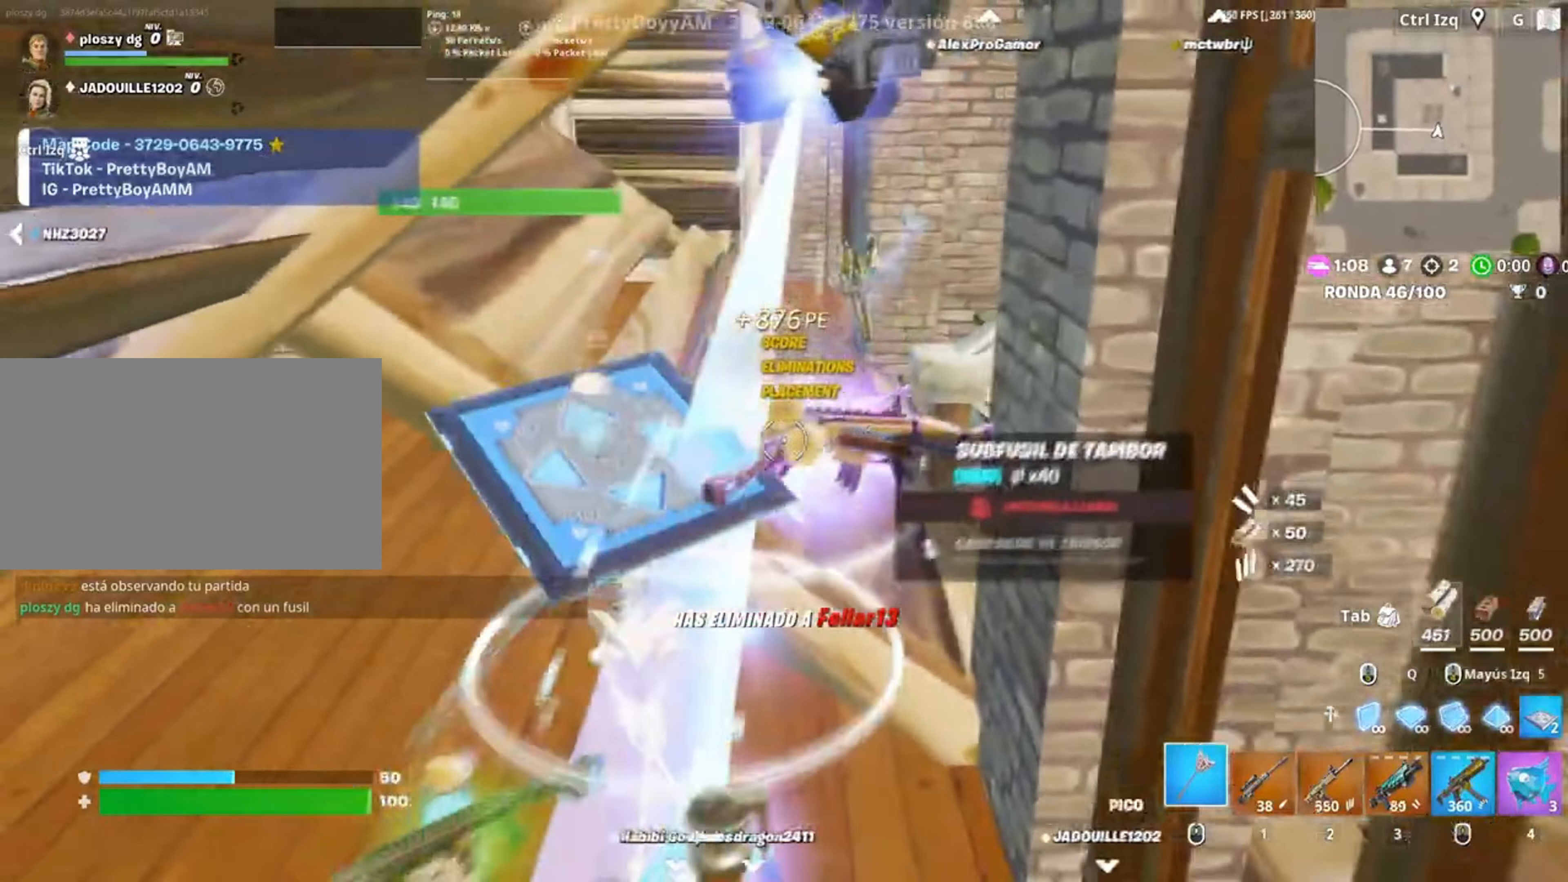
{"keys": ["s"], "mouse": ["left"], "events": [[50, "d", "down"], [83, "d", "up"], [100, "s", "up"], [383, "s", "down"]]}
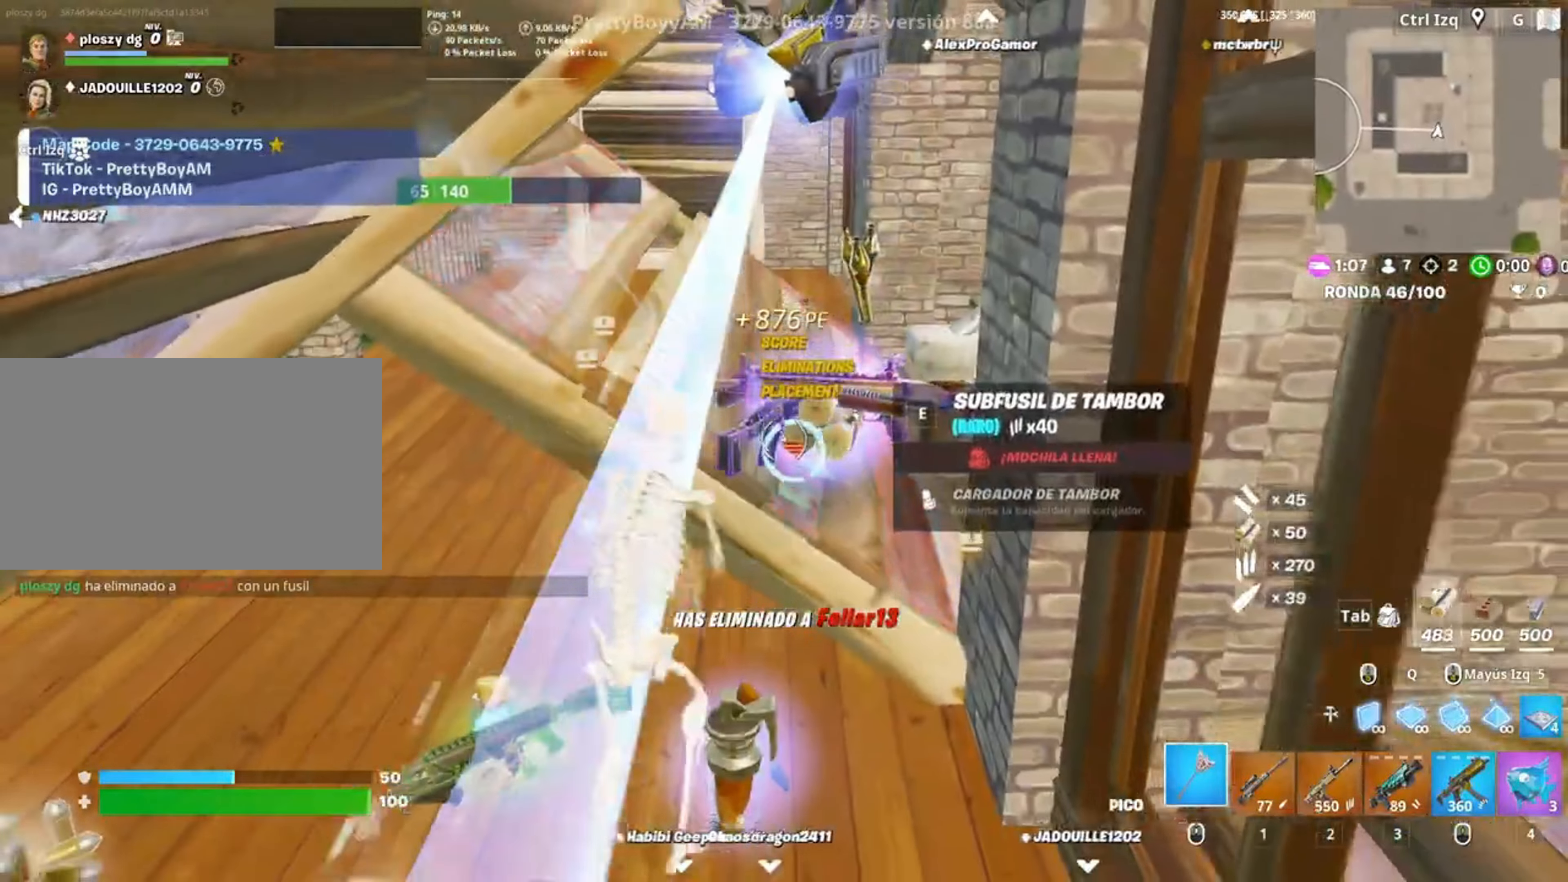
{"keys": [], "mouse": [], "events": [[183, "3", "down"], [217, "mouse_left", "up"], [250, "3", "up"], [483, "s", "up"]]}
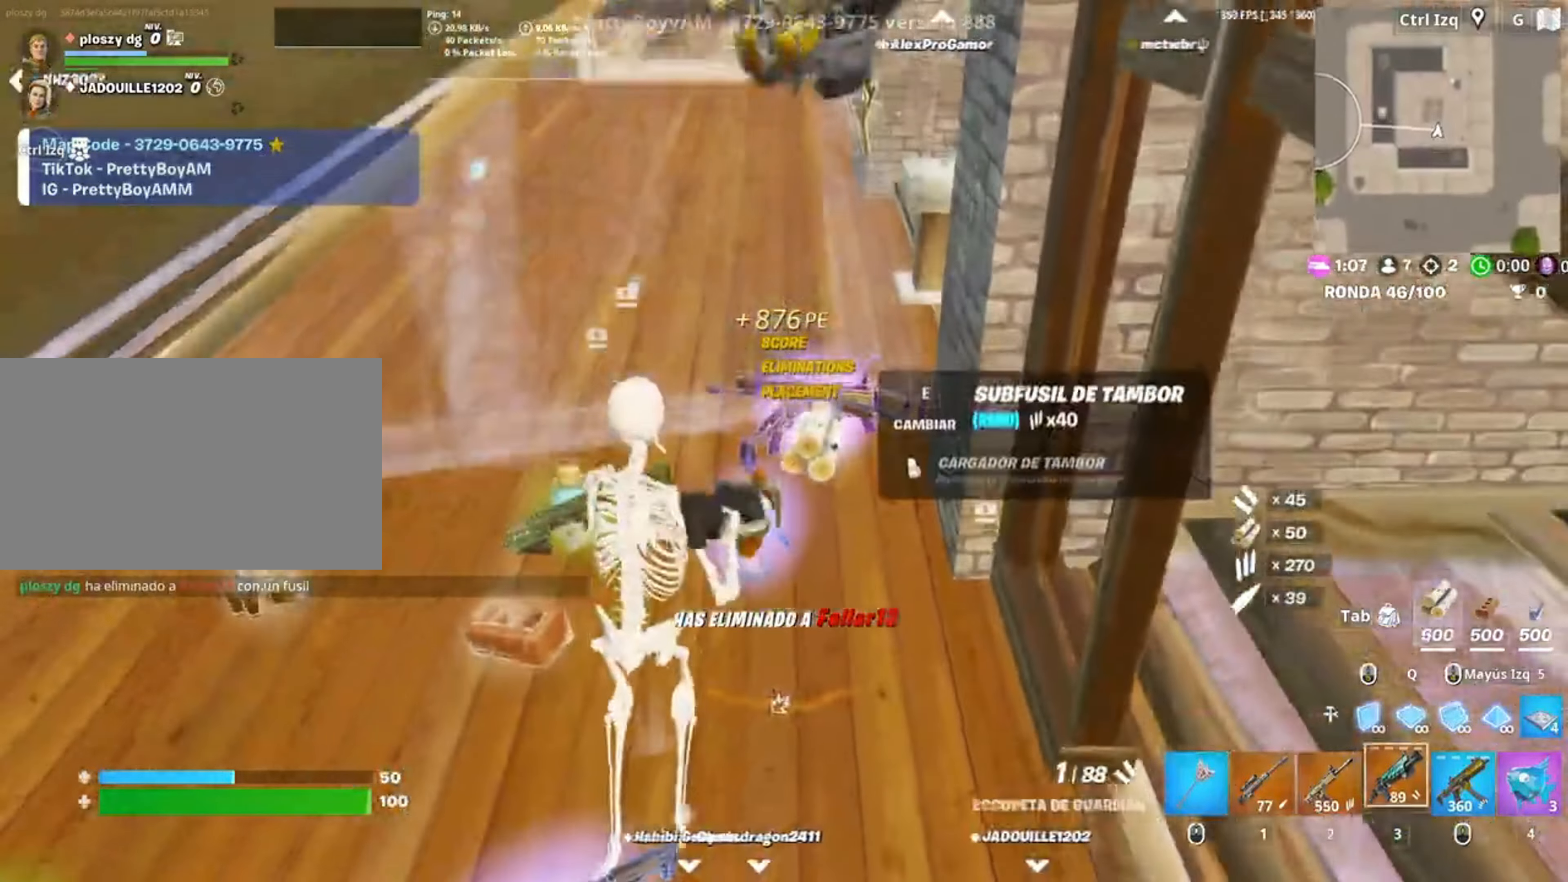
{"keys": [], "mouse": [], "events": [[17, "e", "down"], [133, "e", "up"]]}
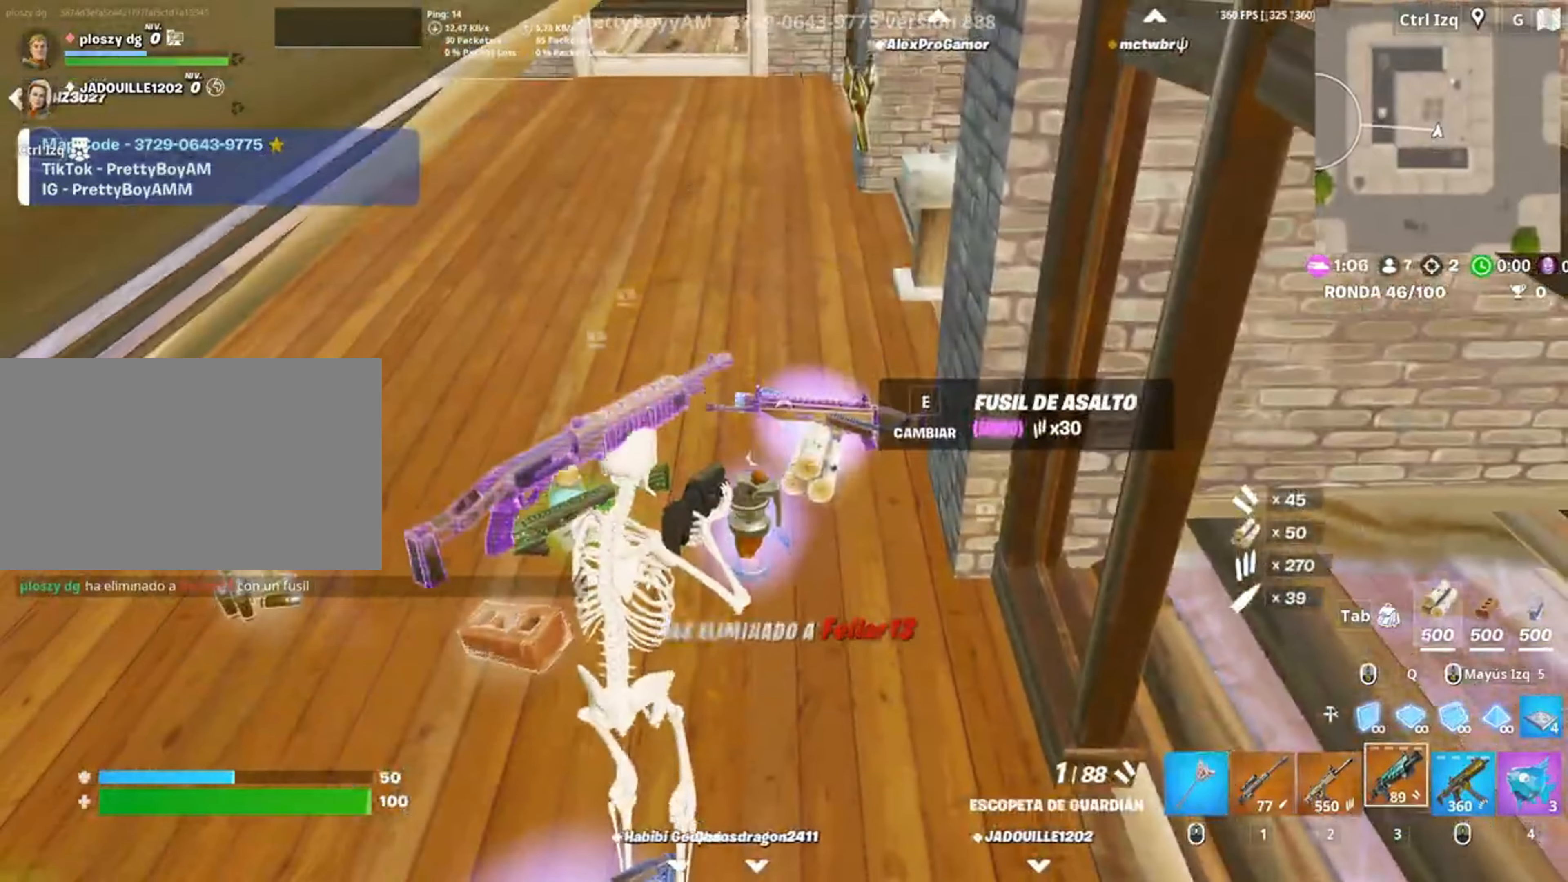
{"keys": ["w"], "mouse": [], "events": [[217, "w", "down"]]}
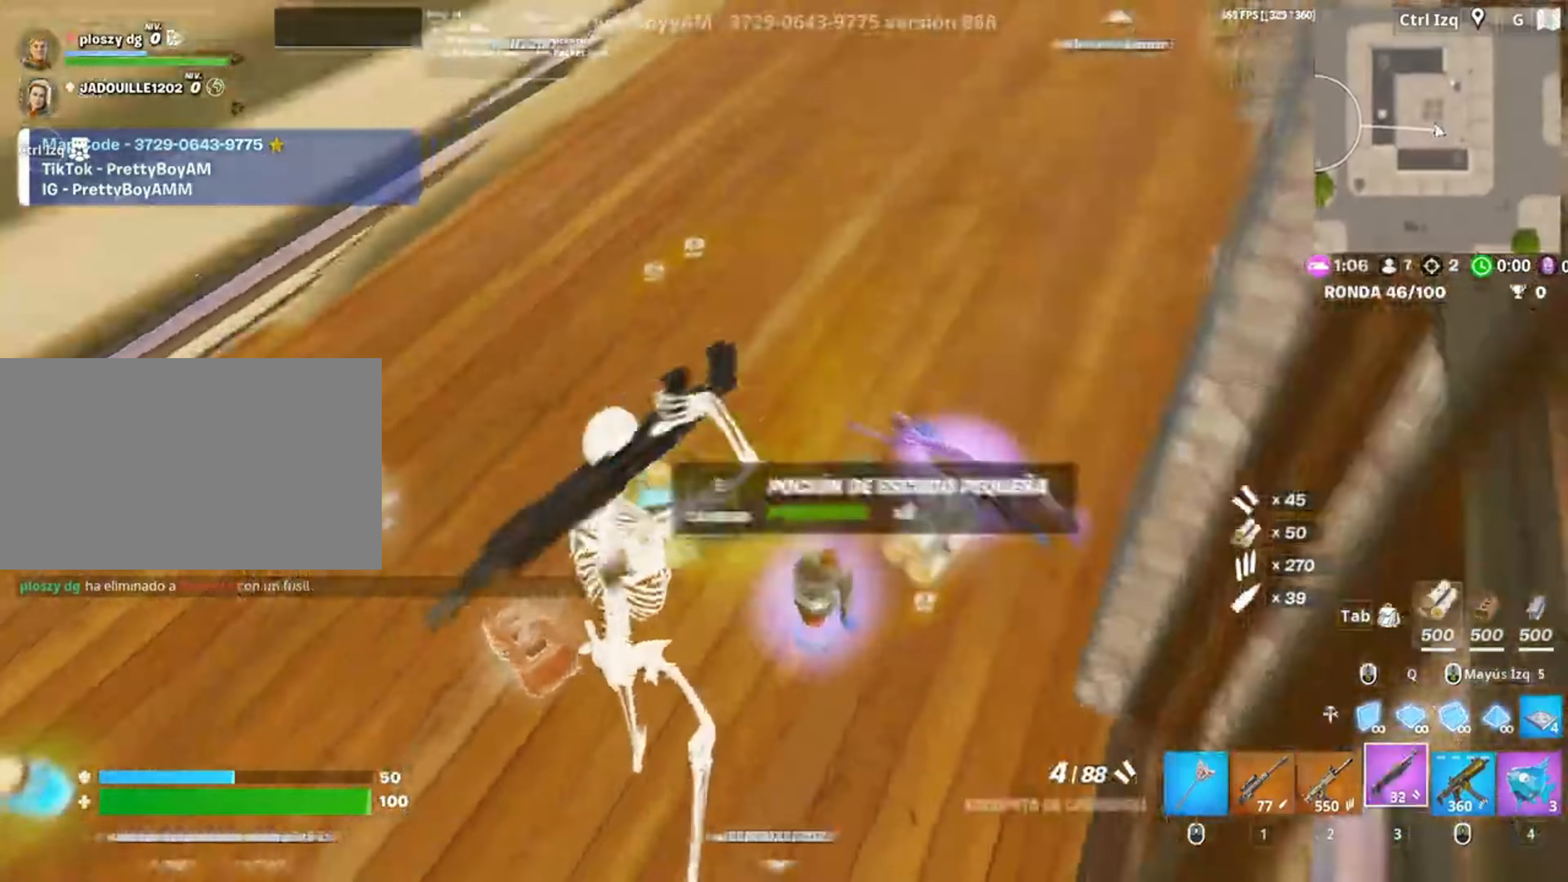
{"keys": ["e"], "mouse": [], "events": [[17, "w", "up"], [50, "mouse_wheel", "down"], [150, "a", "down"], [217, "mouse_wheel", "up"], [283, "e", "down"], [350, "a", "up"], [367, "e", "up"], [433, "w", "down"], [450, "e", "down"], [483, "w", "up"]]}
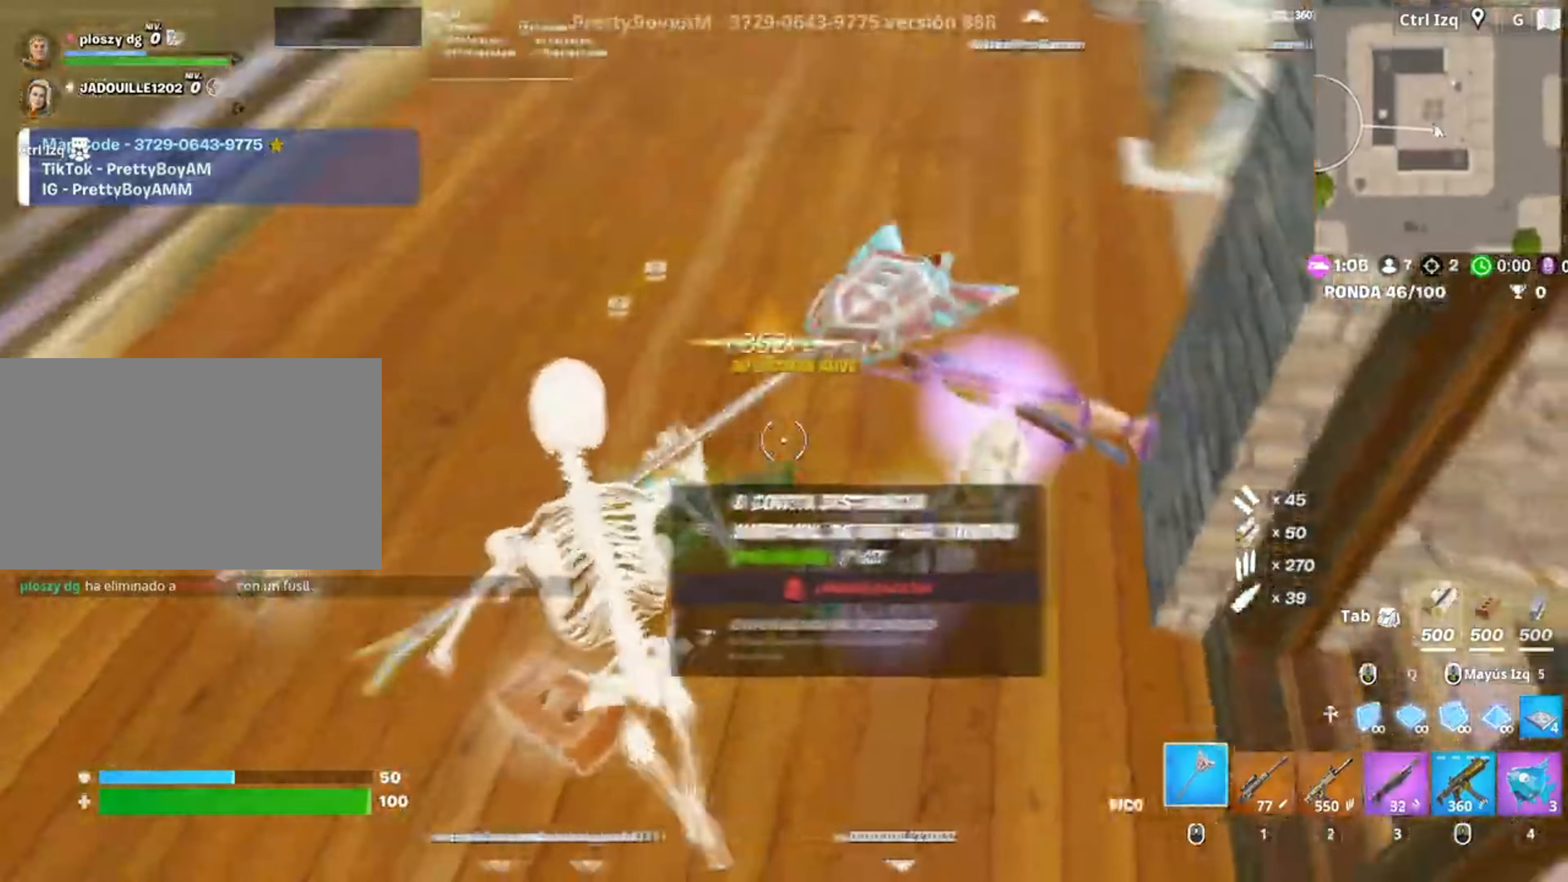
{"keys": [], "mouse": [], "events": [[33, "e", "up"], [150, "w", "down"], [317, "mouse_wheel", "down"], [317, "w", "up"], [350, "a", "down"], [350, "mouse_wheel", "up"], [450, "a", "up"]]}
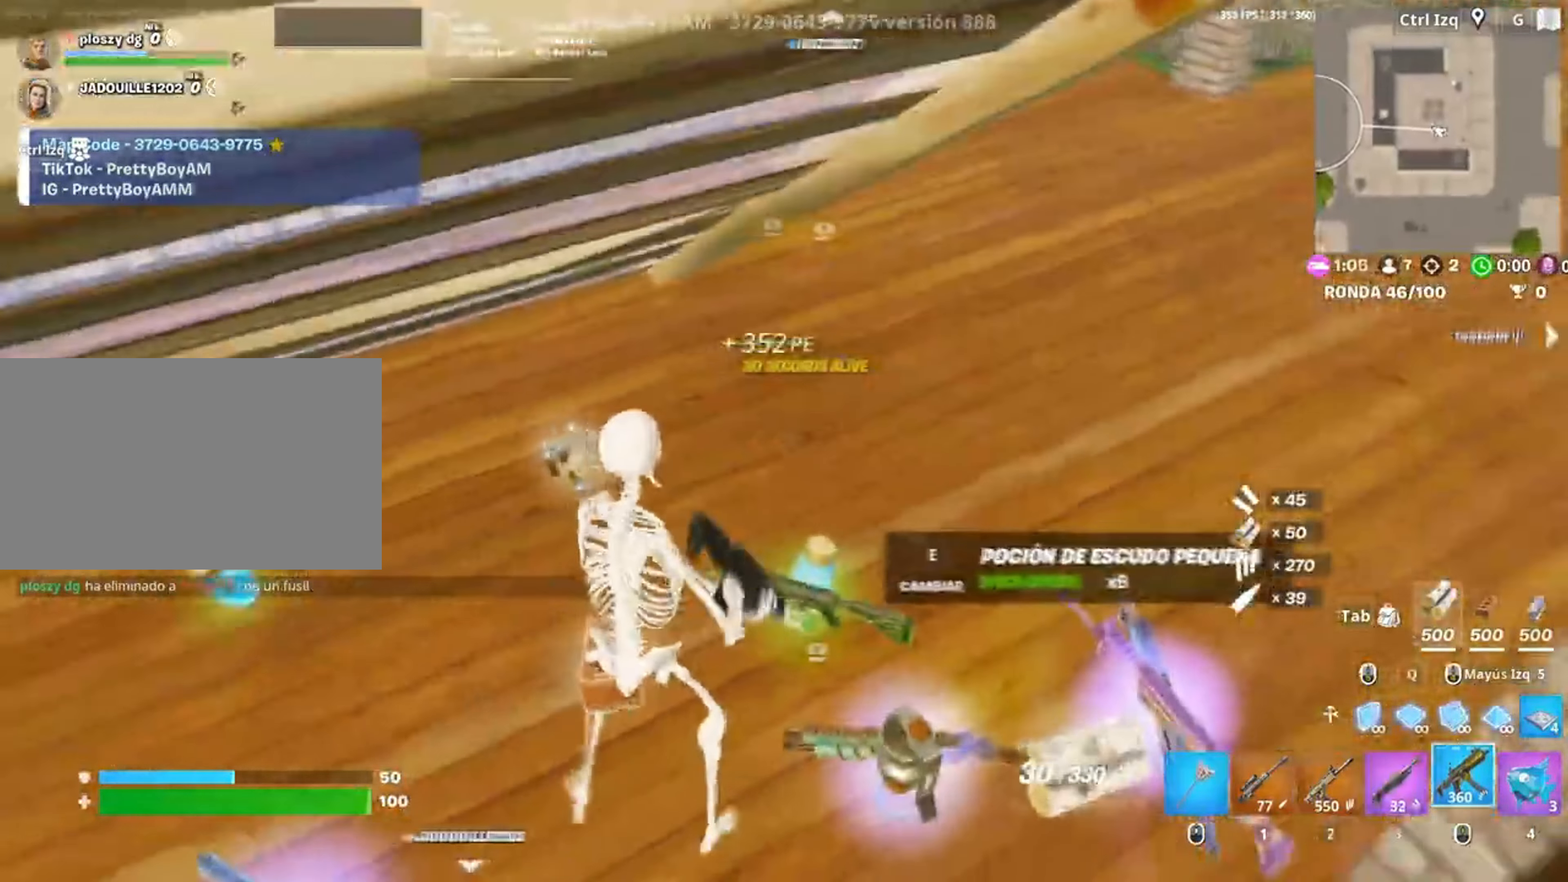
{"keys": ["s"], "mouse": [], "events": [[83, "s", "down"]]}
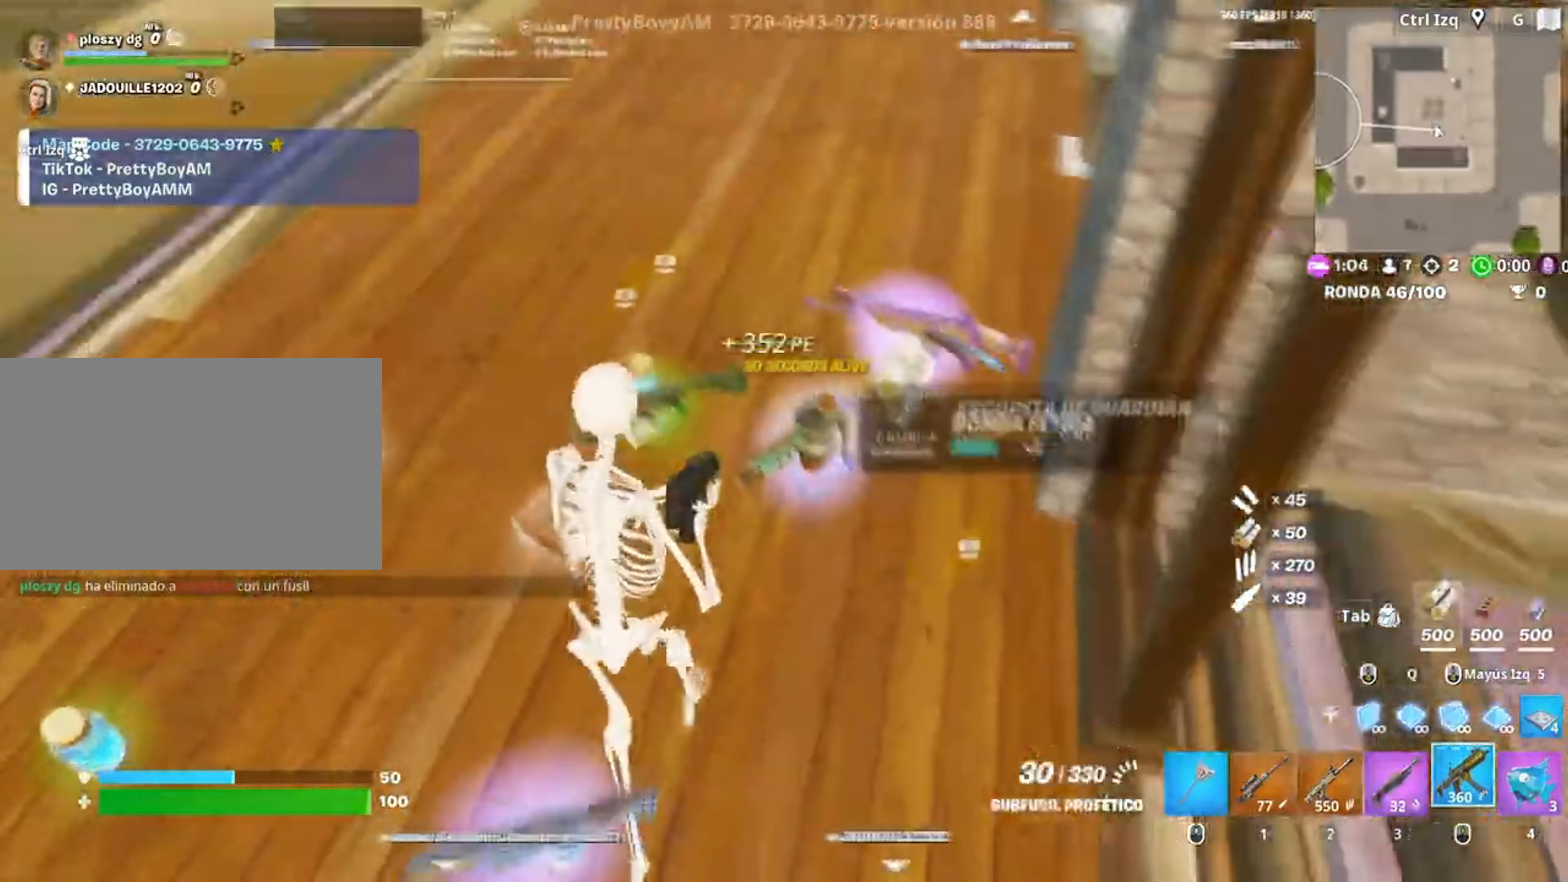
{"keys": [], "mouse": [], "events": [[117, "e", "down"], [150, "s", "up"], [167, "e", "up"]]}
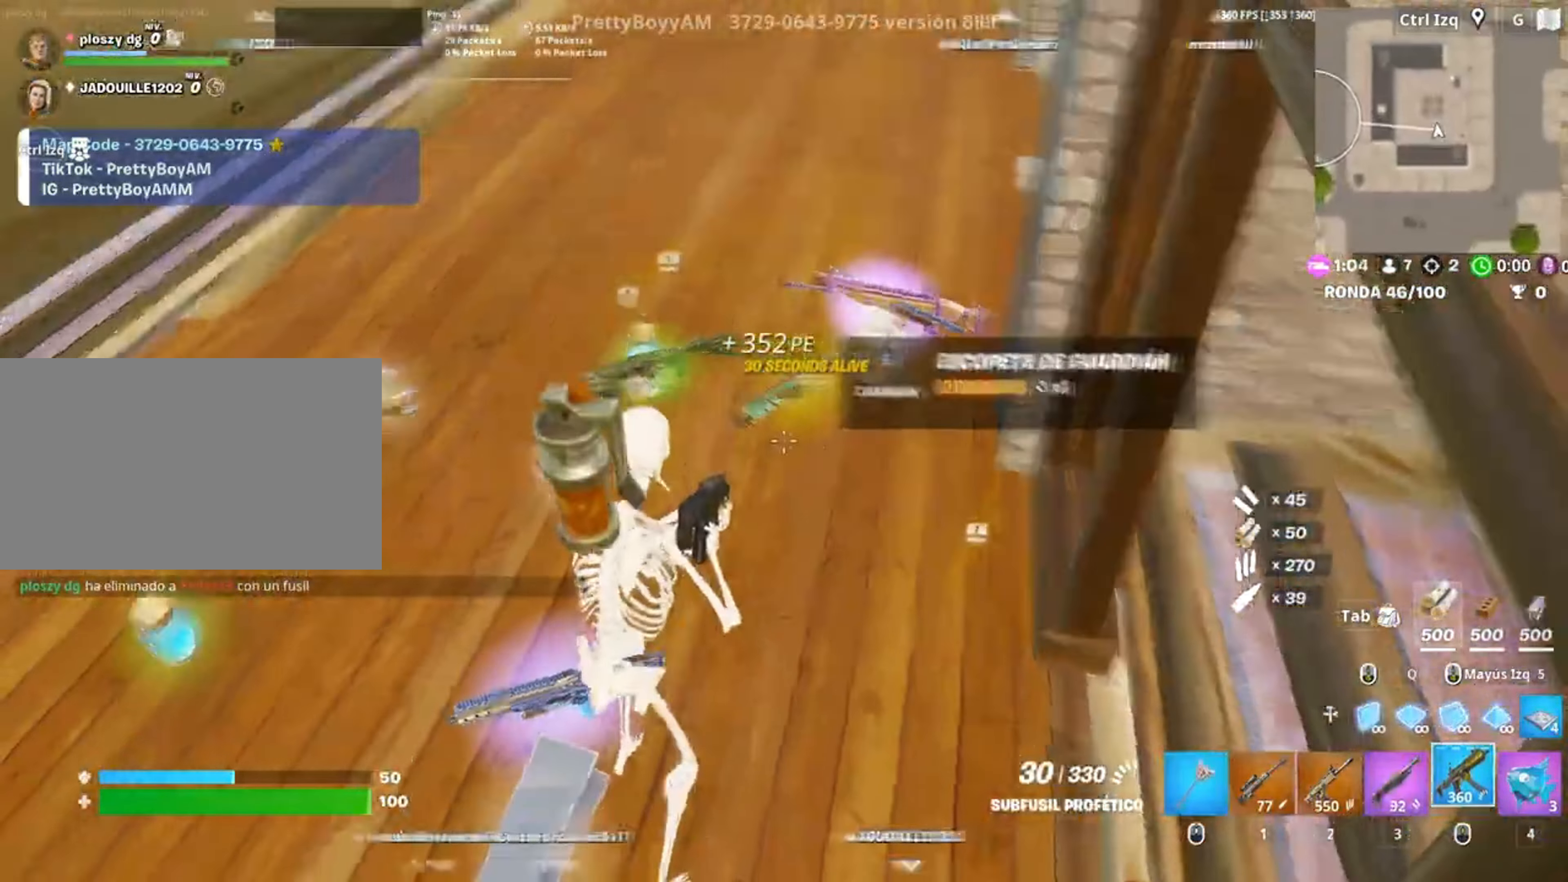
{"keys": ["w"], "mouse": [], "events": [[317, "w", "down"], [417, "mouse_wheel", "down"], [483, "mouse_wheel", "up"]]}